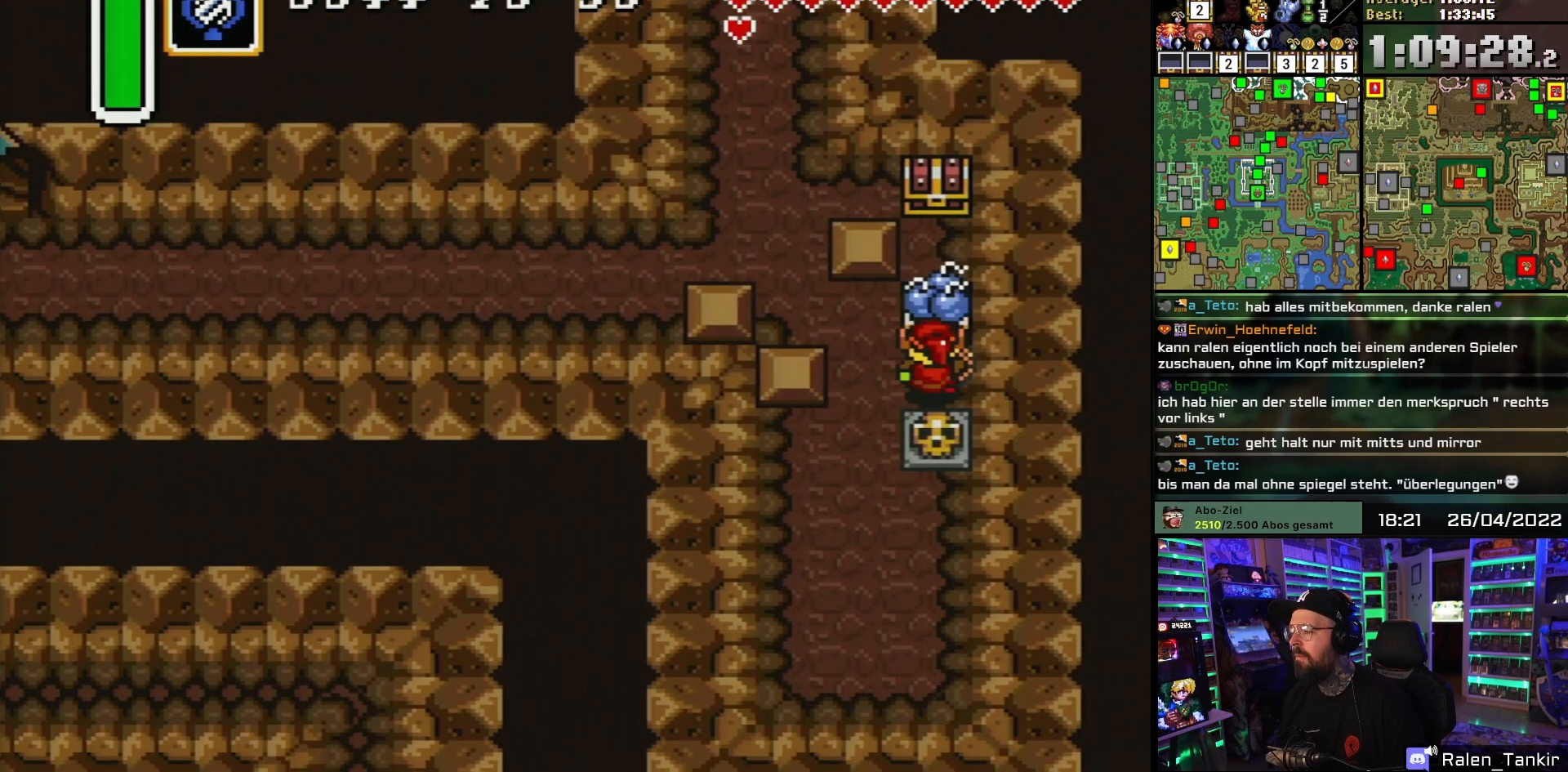
Gameplay with a controller (Nintendo layout); each line is a JSON object with the inputs held at the frame after it. "events" lists button and stick changes between this image and that frame as [ms after this image, input, new state], when the widget could be followed in between. Not read: L1 L3 R1 R3.
{"buttons": ["A"], "events": [[17, "DPAD_UP", "up"], [33, "A", "down"], [183, "A", "up"], [250, "A", "down"], [400, "A", "up"], [467, "A", "down"]]}
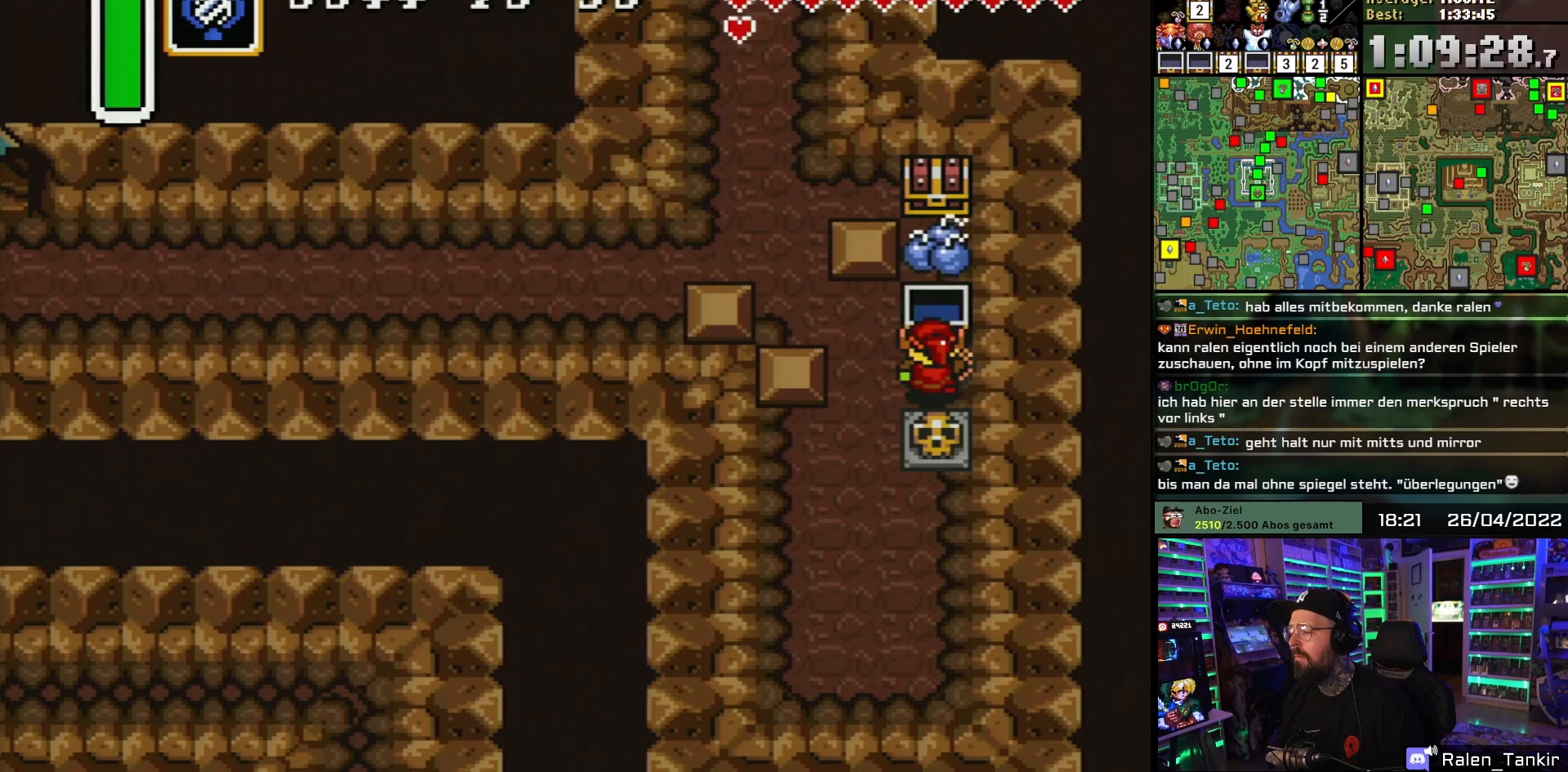
{"buttons": ["DPAD_UP", "DPAD_LEFT"], "events": [[100, "A", "up"], [117, "DPAD_LEFT", "down"], [150, "DPAD_UP", "down"]]}
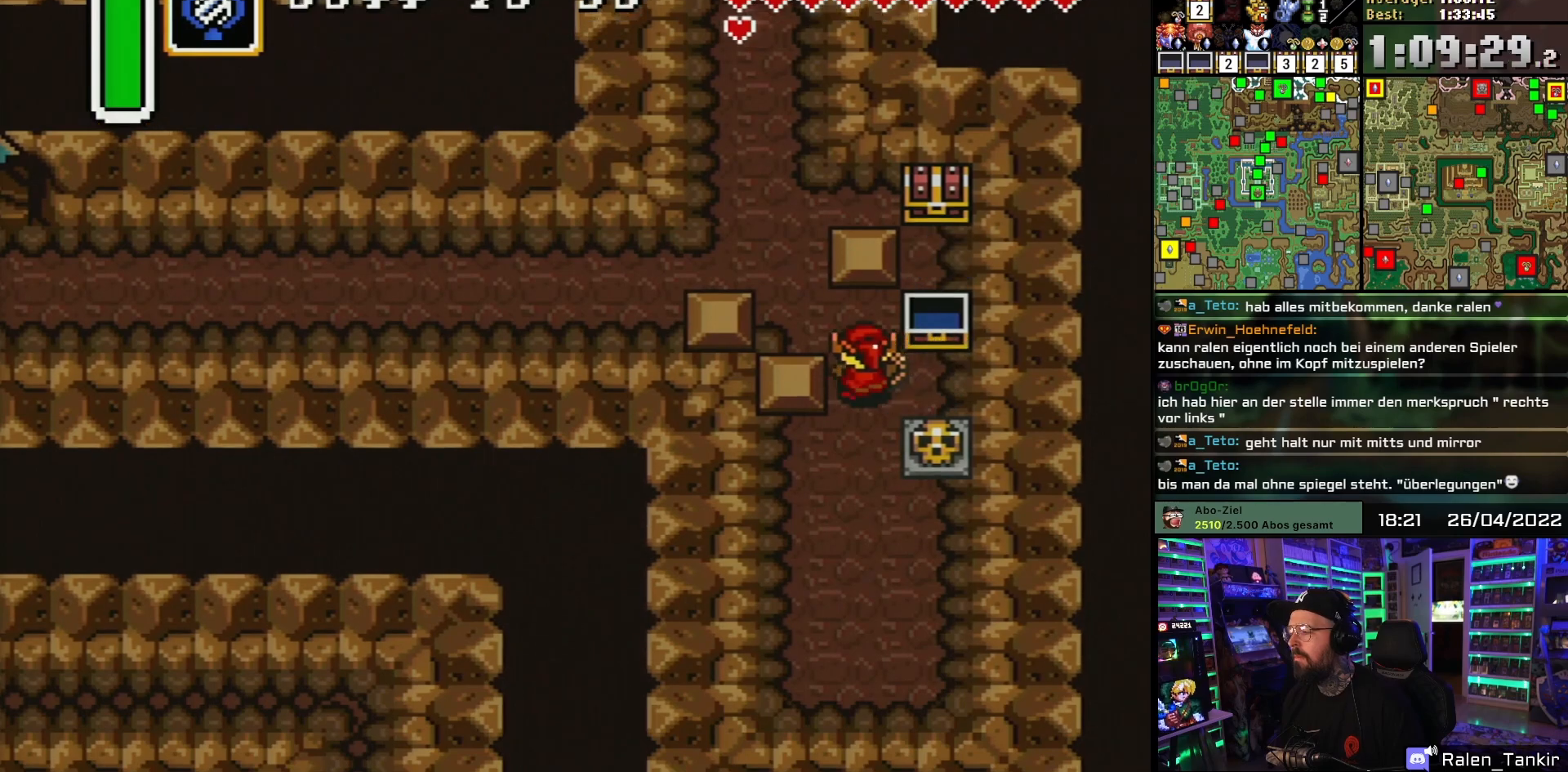
{"buttons": ["DPAD_UP"], "events": [[50, "DPAD_LEFT", "up"]]}
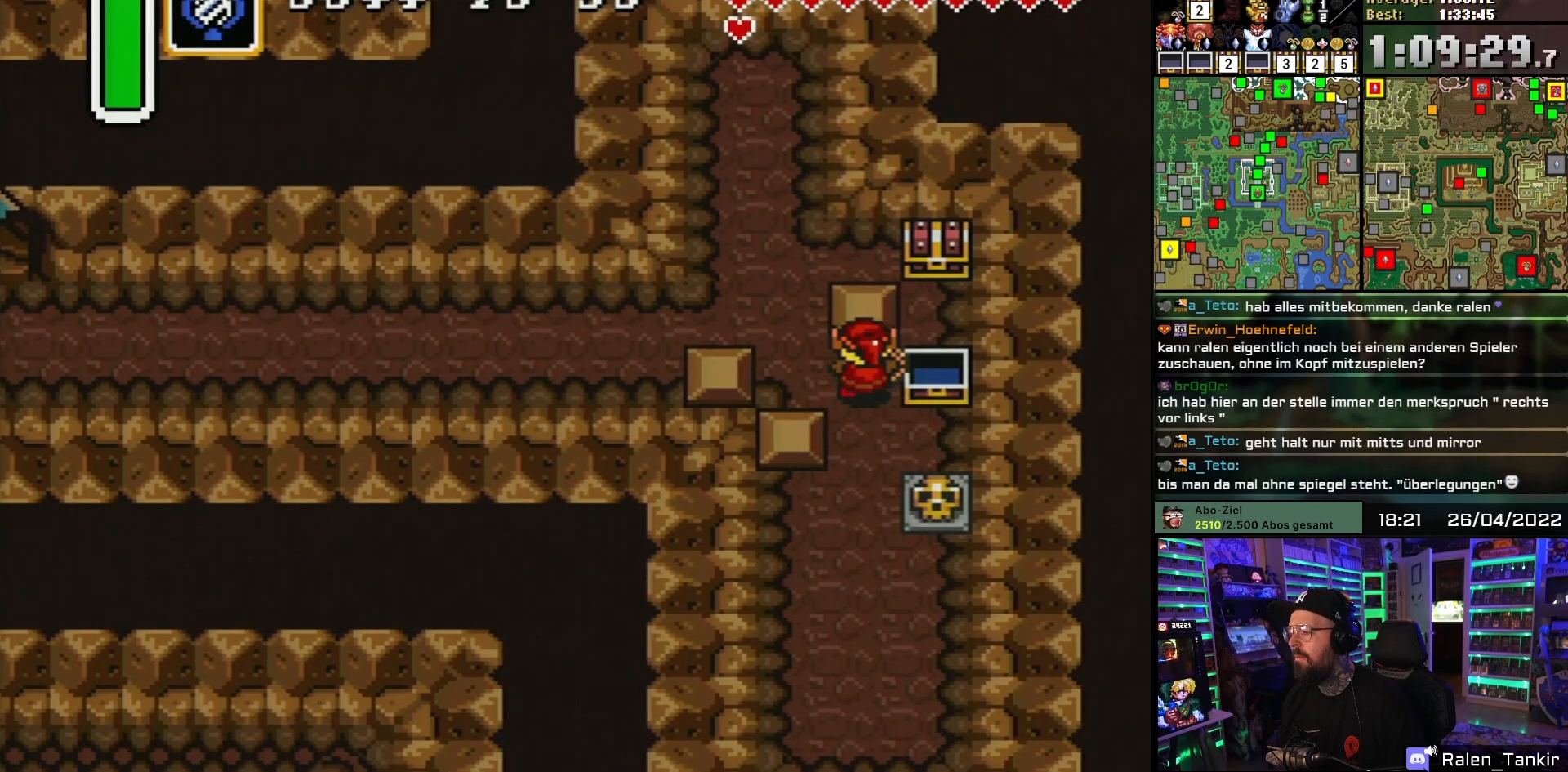
{"buttons": ["DPAD_UP"], "events": [[283, "DPAD_RIGHT", "down"], [317, "DPAD_UP", "up"], [417, "DPAD_LEFT", "down"], [417, "DPAD_RIGHT", "up"], [433, "DPAD_LEFT", "up"], [433, "DPAD_RIGHT", "down"], [467, "DPAD_UP", "down"], [483, "DPAD_RIGHT", "up"]]}
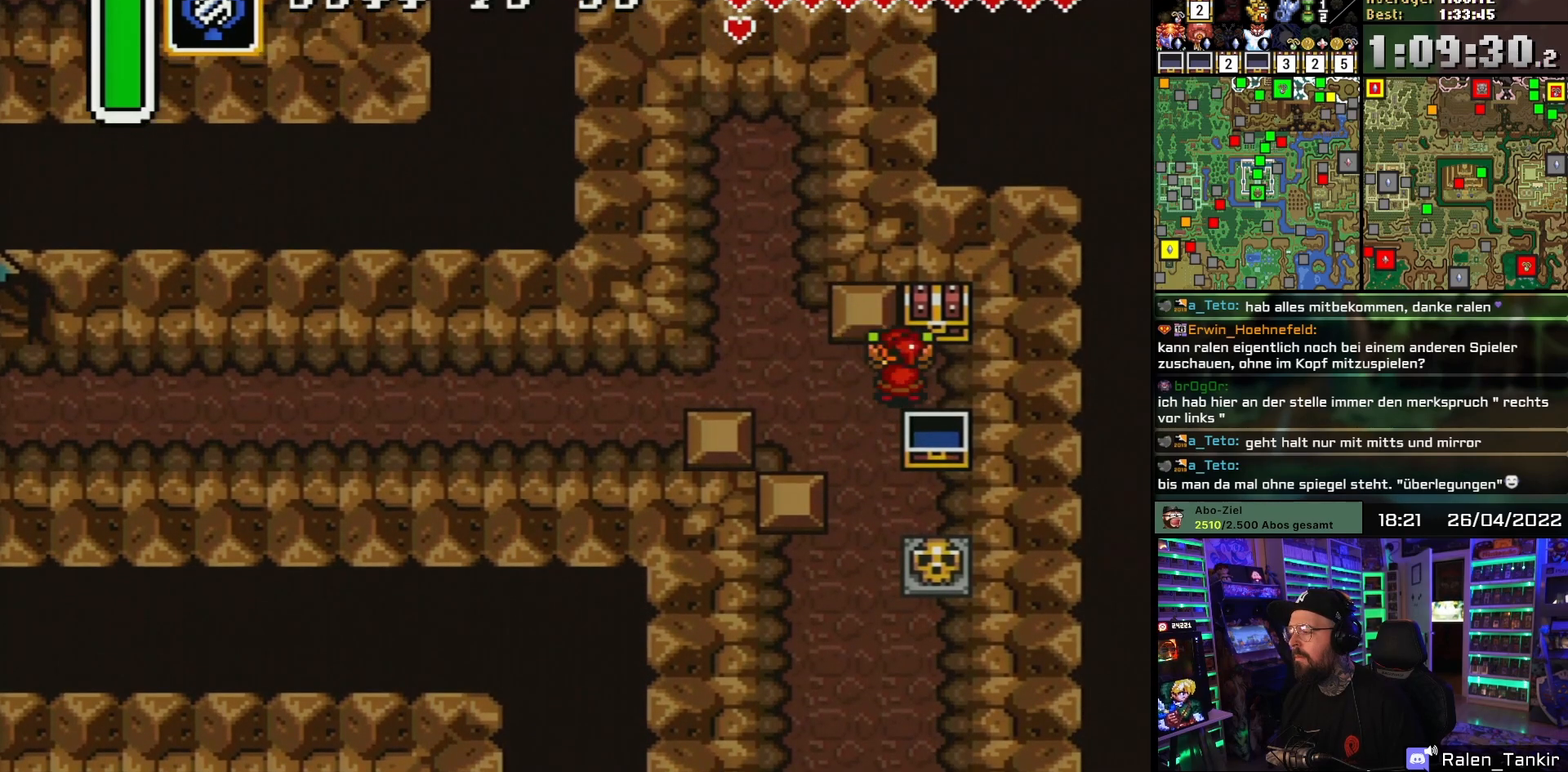
{"buttons": ["A", "DPAD_UP"], "events": [[33, "A", "down"], [100, "A", "up"], [167, "A", "down"], [183, "DPAD_UP", "up"], [267, "A", "up"], [367, "DPAD_RIGHT", "down"], [383, "A", "down"], [400, "DPAD_UP", "down"], [433, "DPAD_RIGHT", "up"]]}
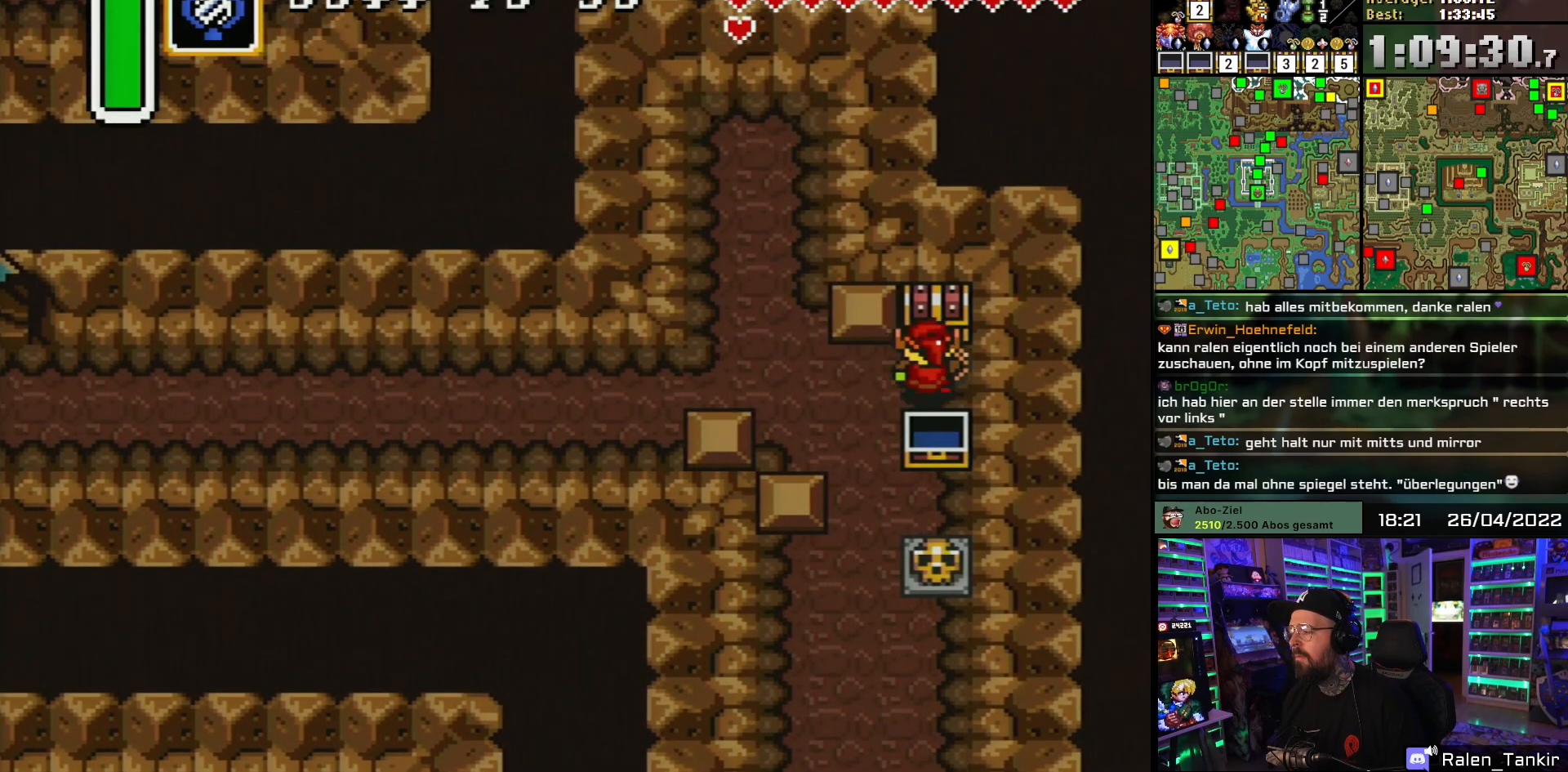
{"buttons": ["A"], "events": [[33, "A", "up"], [67, "A", "down"], [183, "DPAD_UP", "up"], [200, "A", "up"], [267, "A", "down"], [433, "A", "up"], [483, "A", "down"]]}
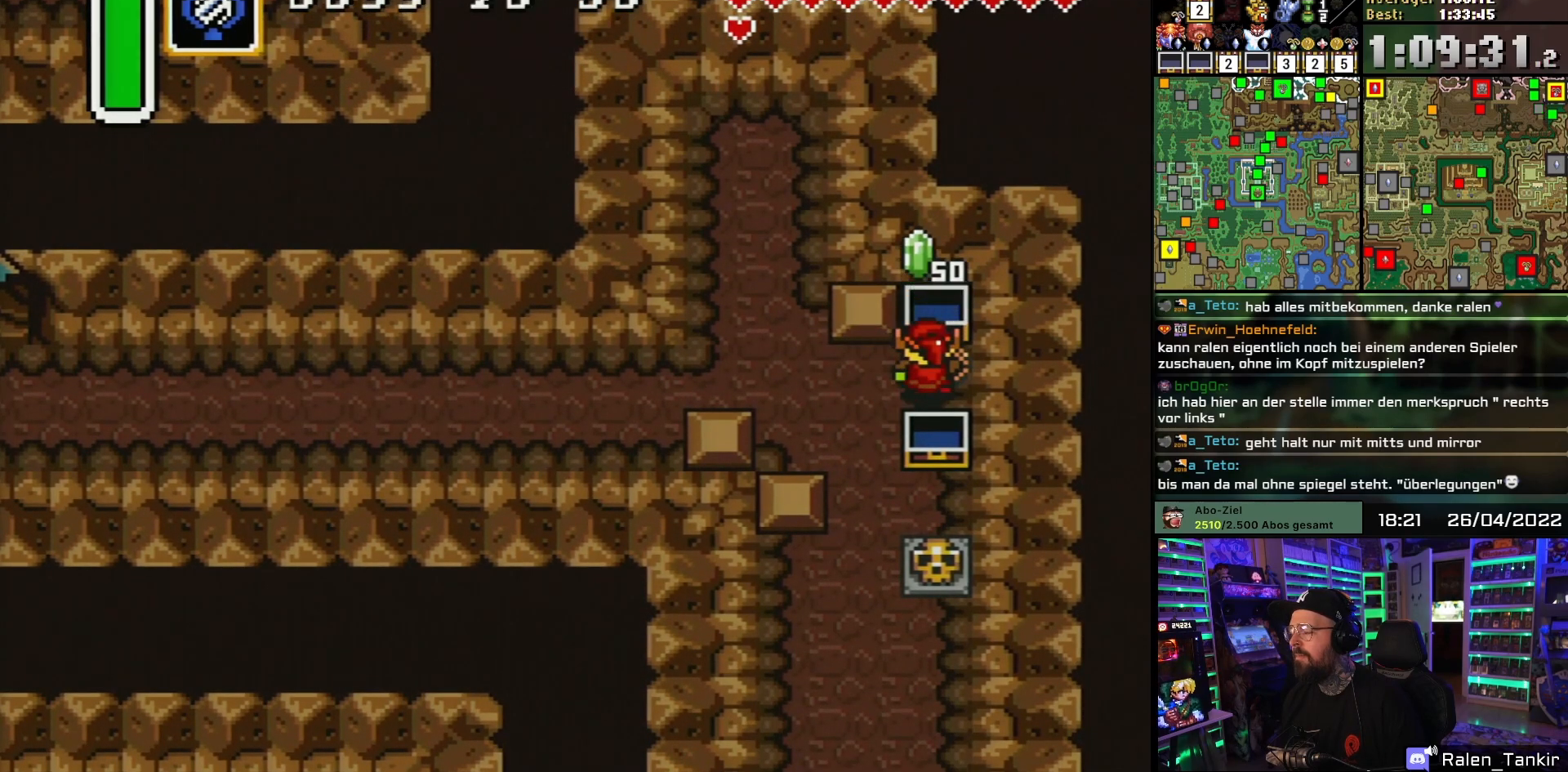
{"buttons": ["DPAD_LEFT"], "events": [[167, "A", "up"], [183, "A", "down"], [317, "DPAD_LEFT", "down"], [333, "A", "up"]]}
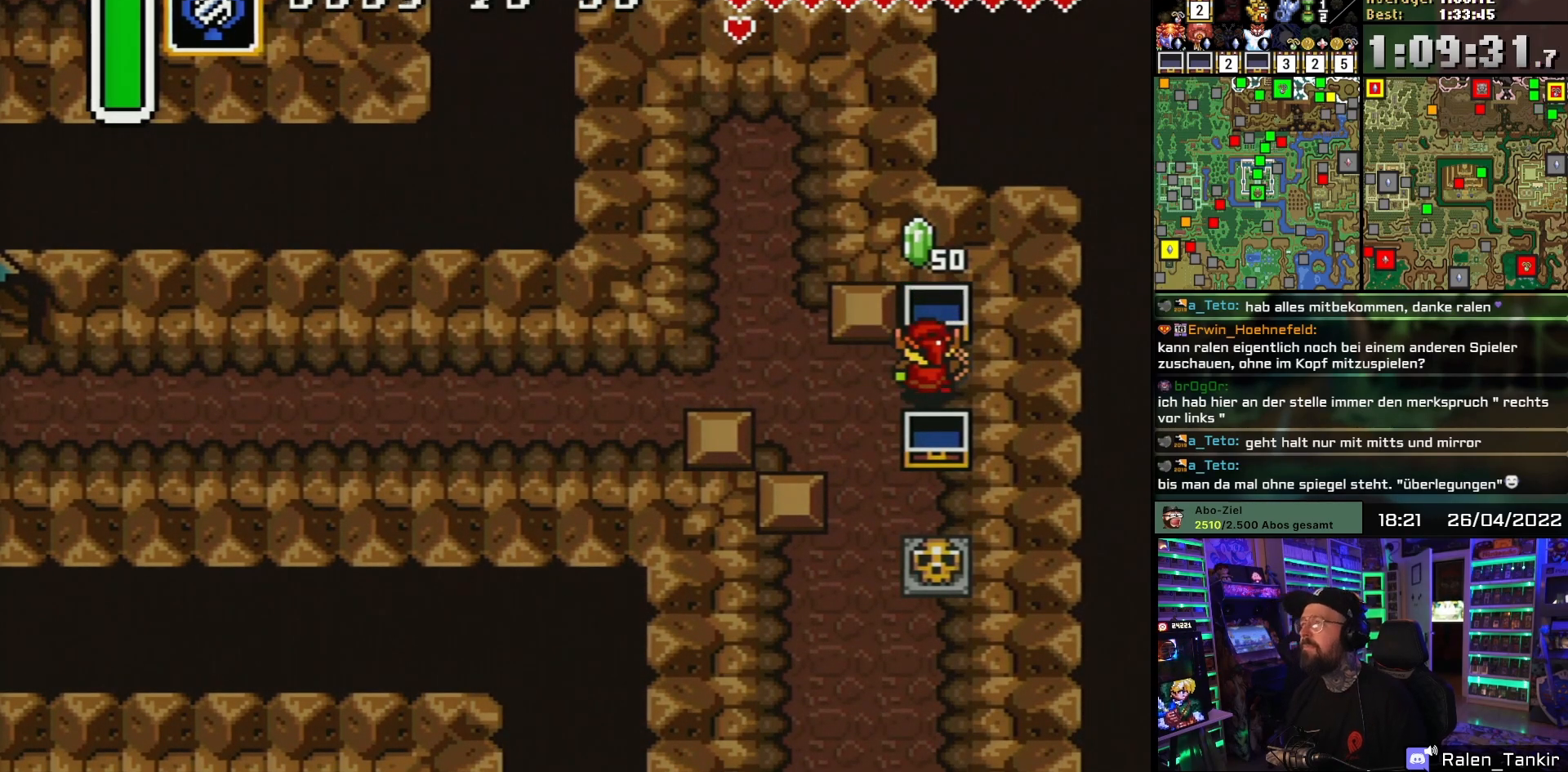
{"buttons": ["DPAD_LEFT"], "events": [[200, "DPAD_DOWN", "down"], [200, "DPAD_LEFT", "up"], [217, "DPAD_DOWN", "up"], [217, "DPAD_LEFT", "down"]]}
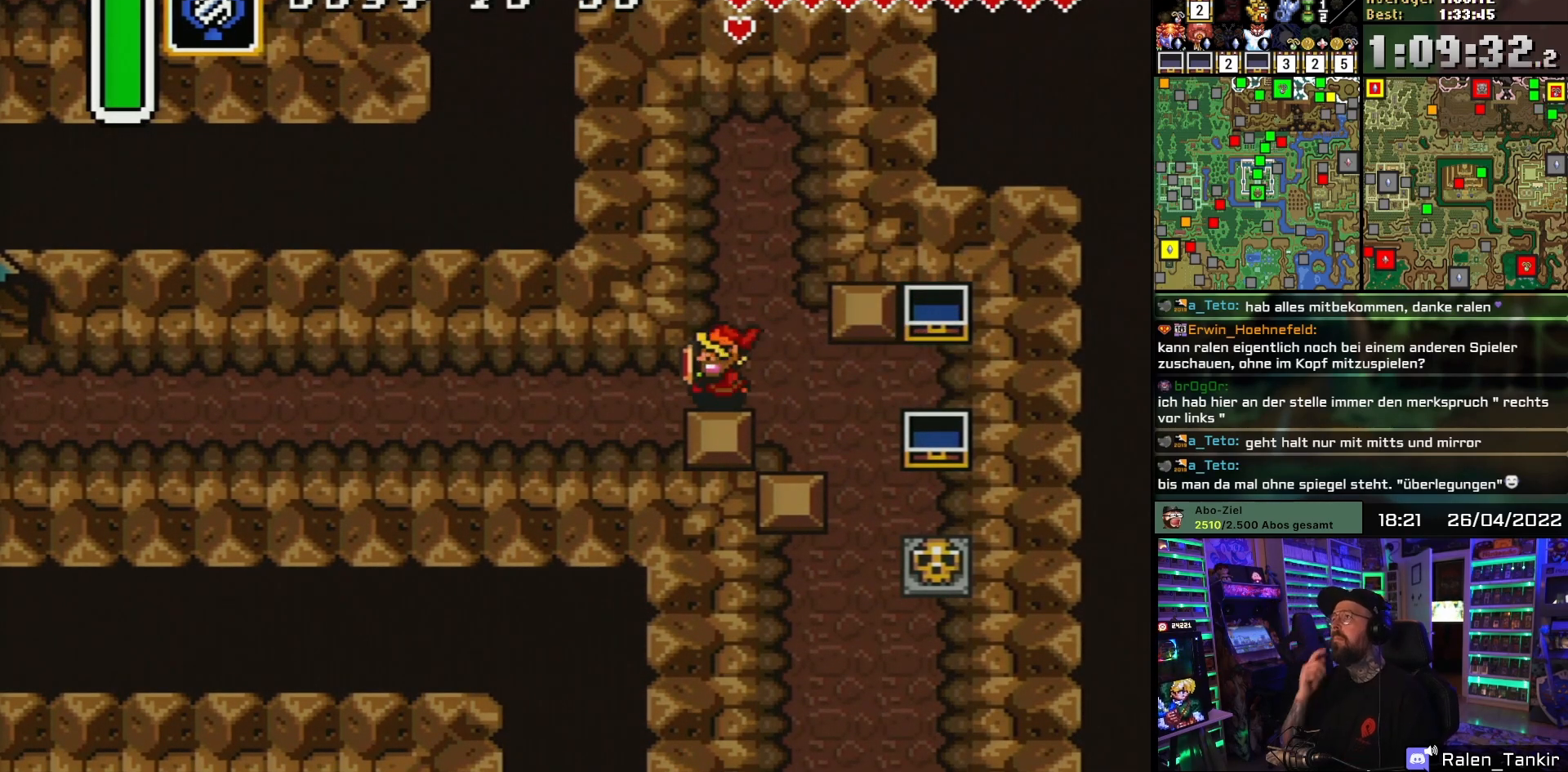
{"buttons": ["DPAD_LEFT"], "events": []}
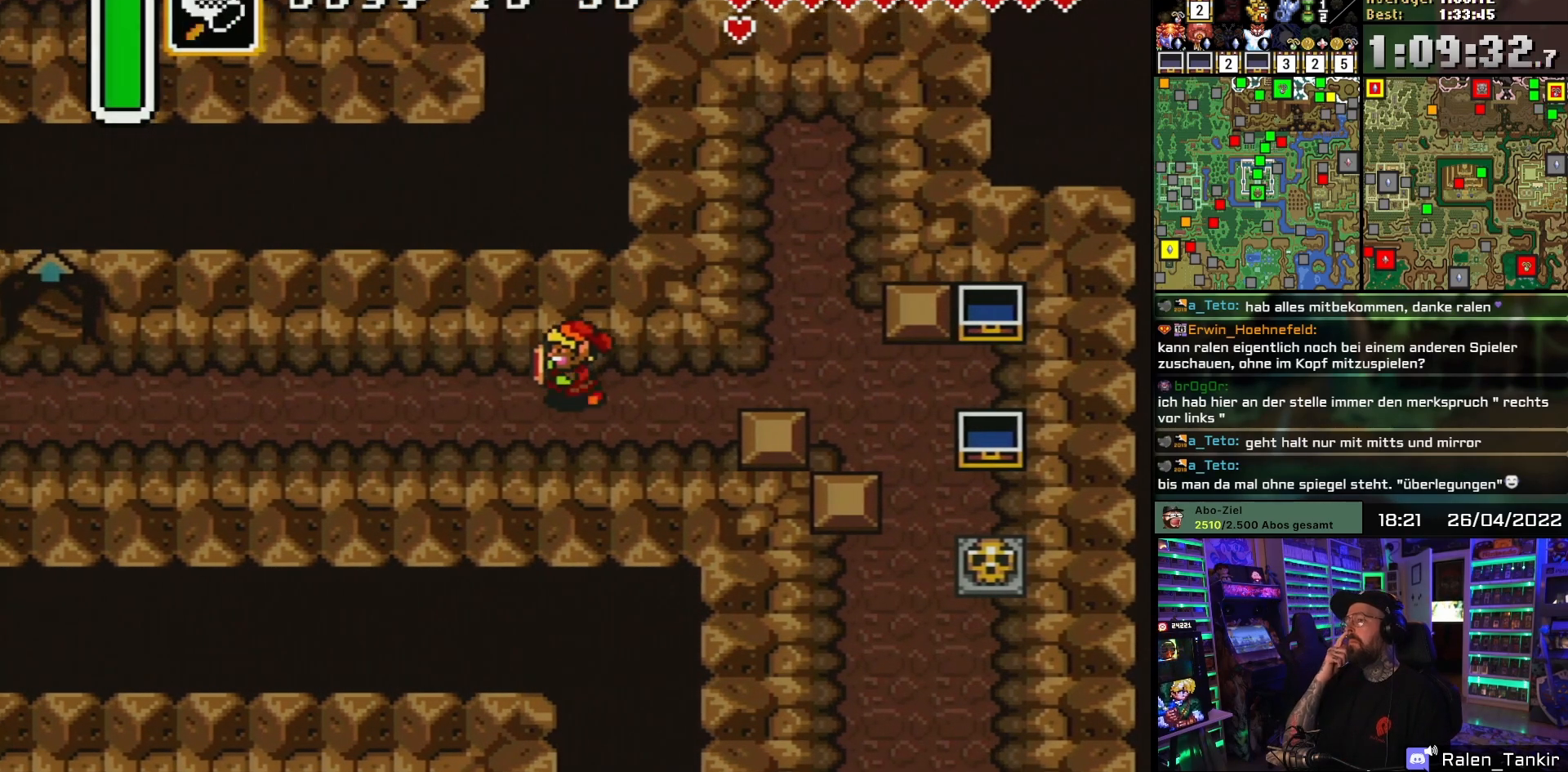
{"buttons": ["DPAD_LEFT"], "events": [[233, "DPAD_DOWN", "down"], [233, "DPAD_LEFT", "up"], [250, "DPAD_DOWN", "up"], [250, "DPAD_LEFT", "down"]]}
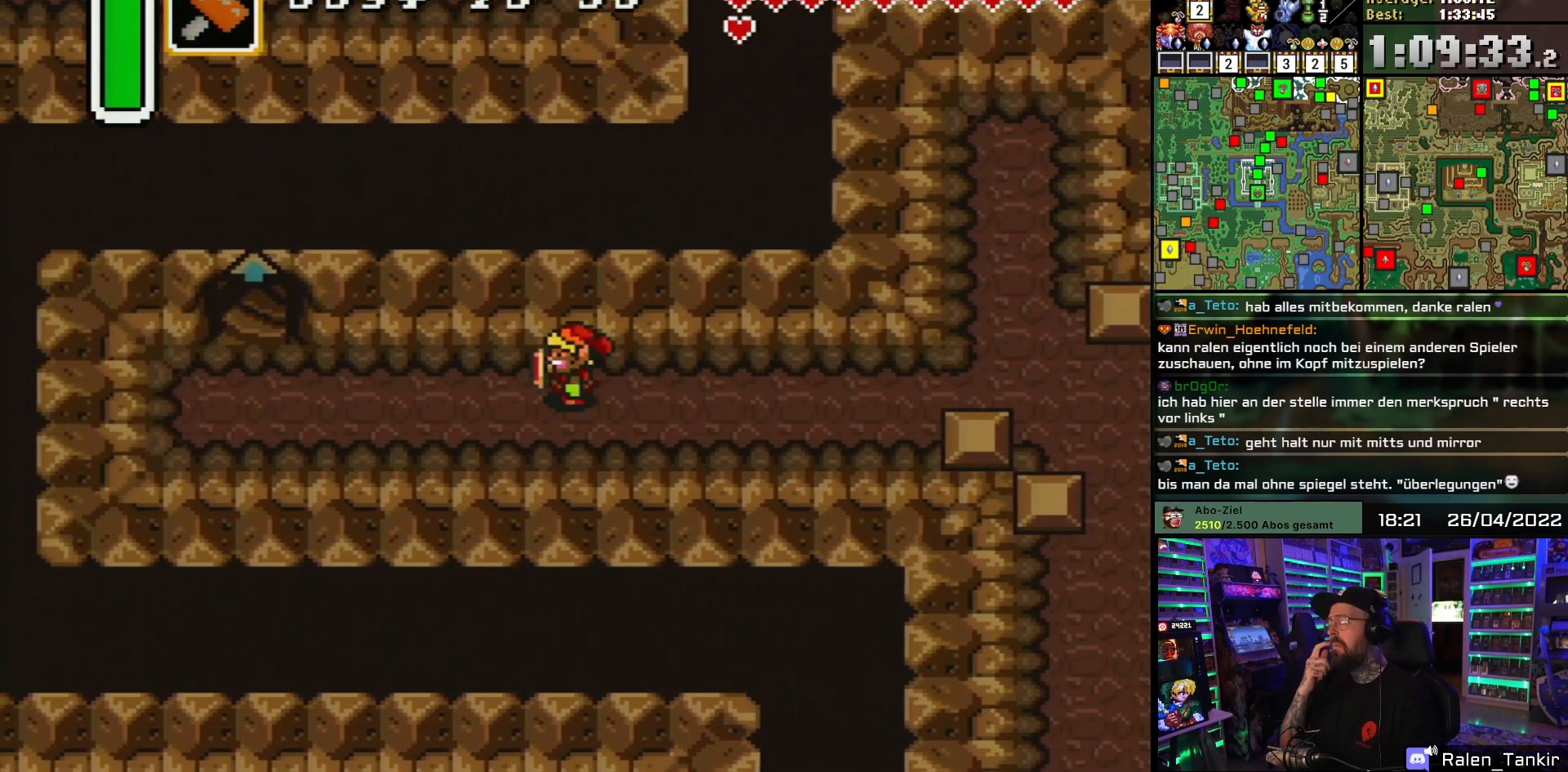
{"buttons": ["DPAD_LEFT"], "events": []}
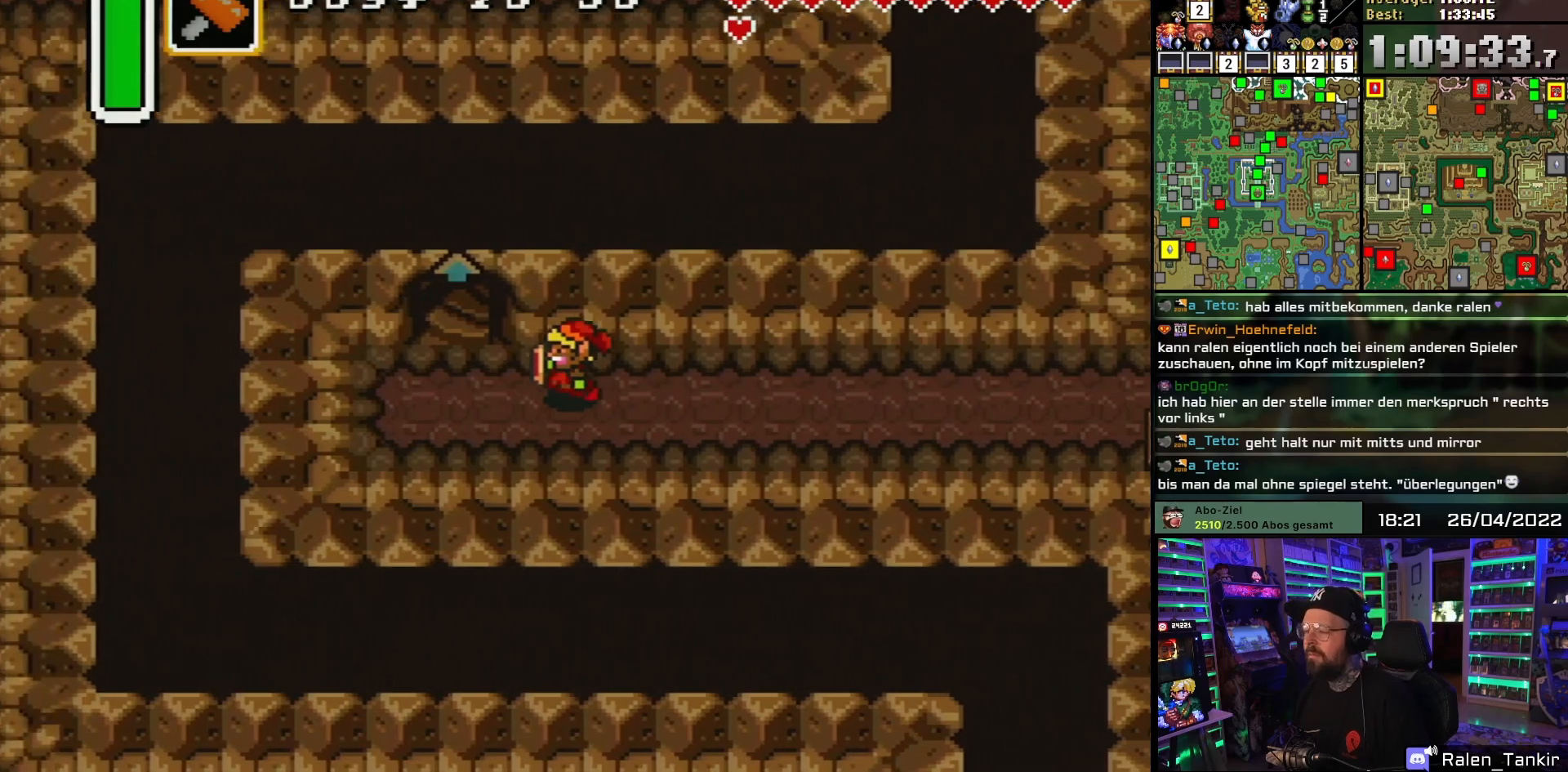
{"buttons": ["DPAD_UP"], "events": [[333, "DPAD_UP", "down"], [350, "DPAD_LEFT", "up"]]}
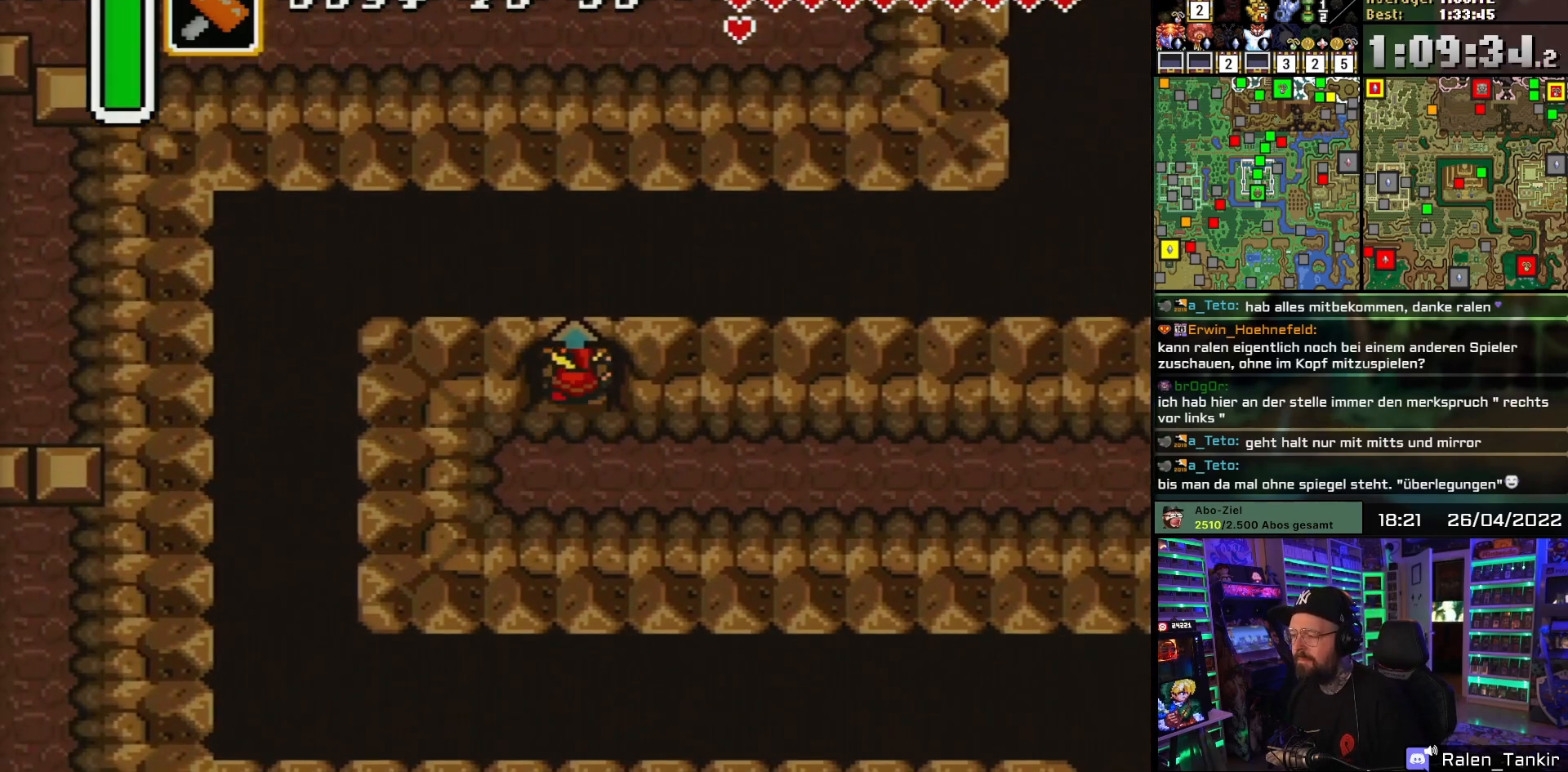
{"buttons": [], "events": [[333, "DPAD_UP", "up"]]}
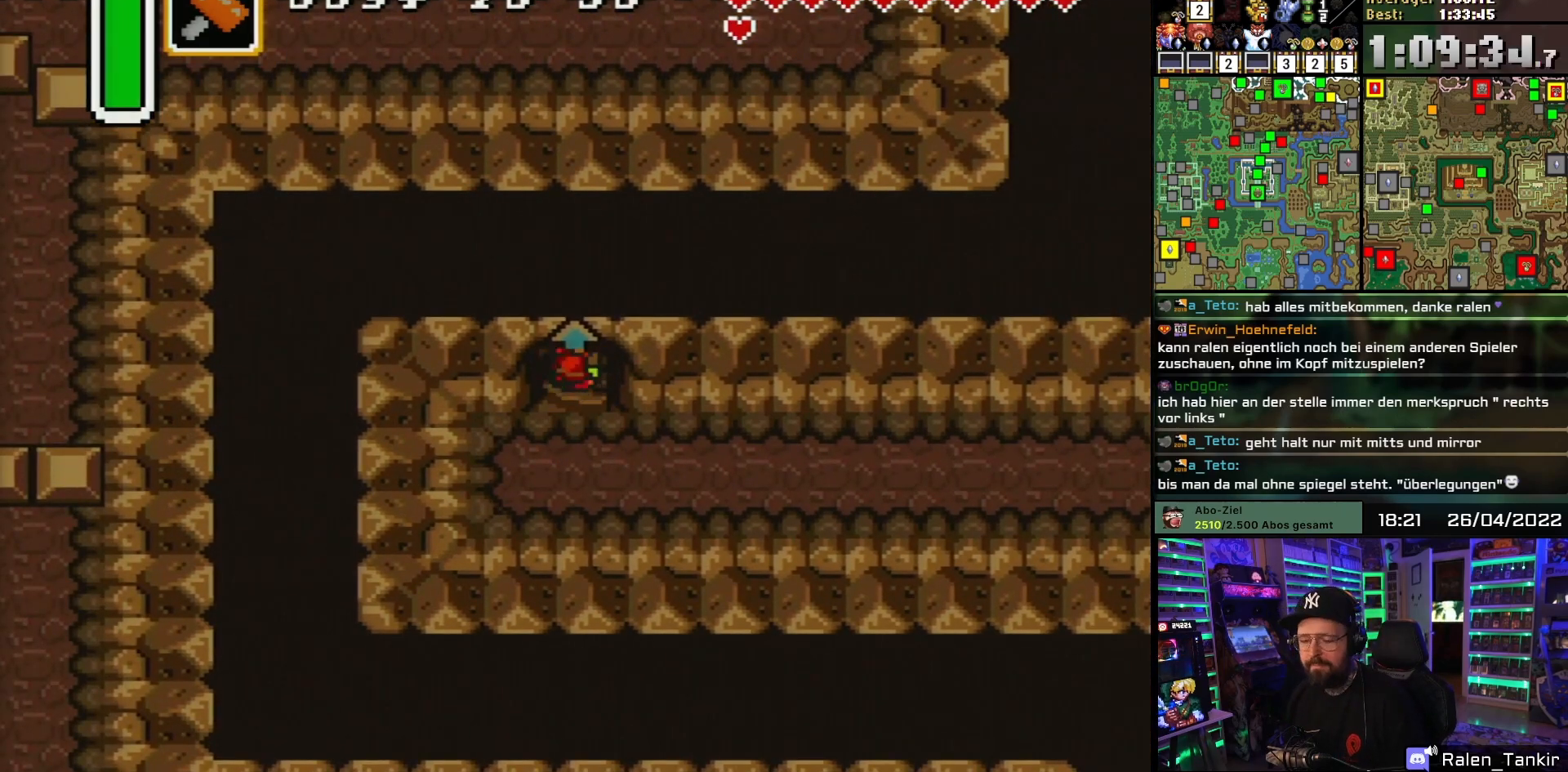
{"buttons": [], "events": []}
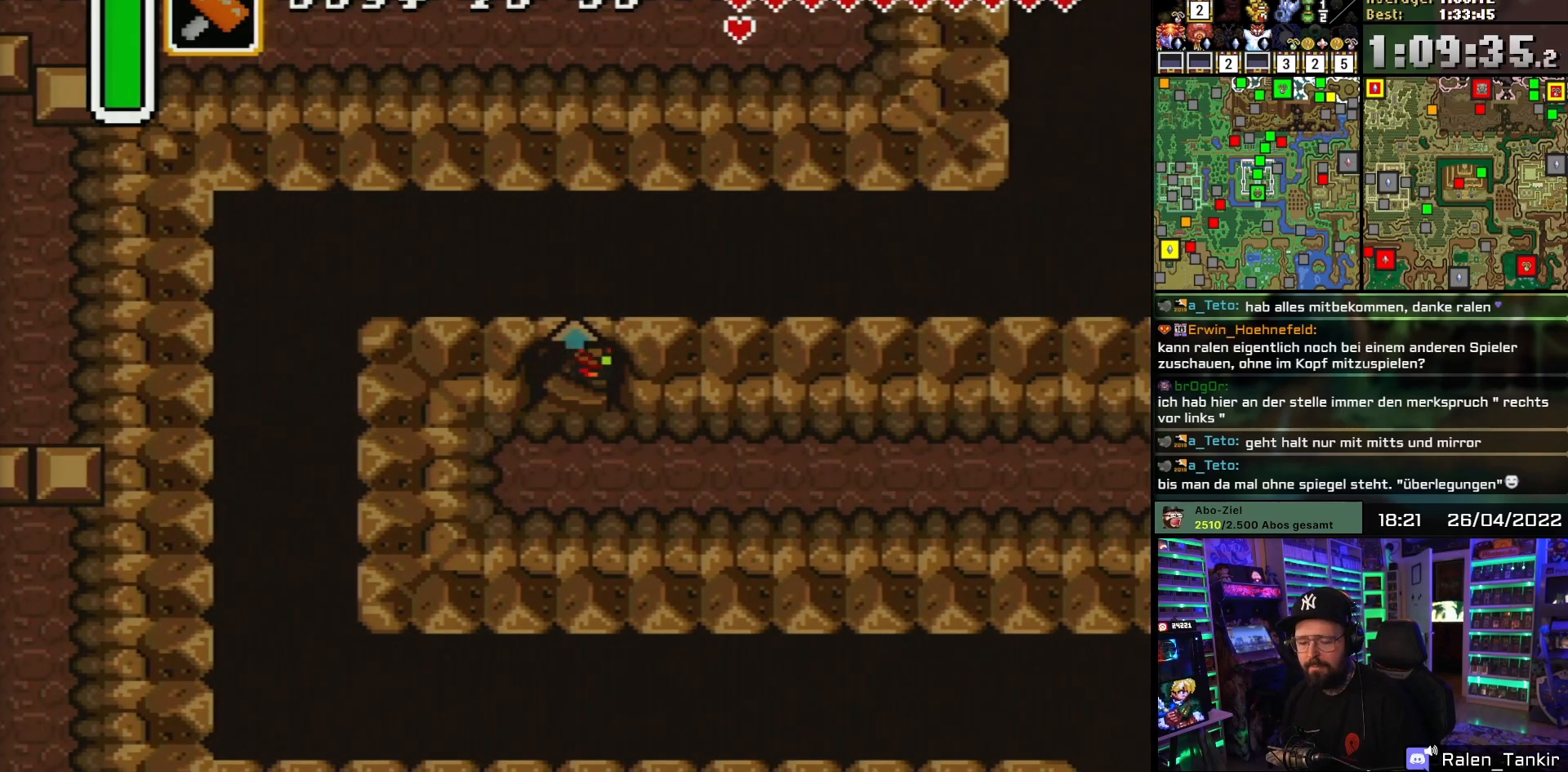
{"buttons": [], "events": [[367, "A", "down"], [500, "A", "up"]]}
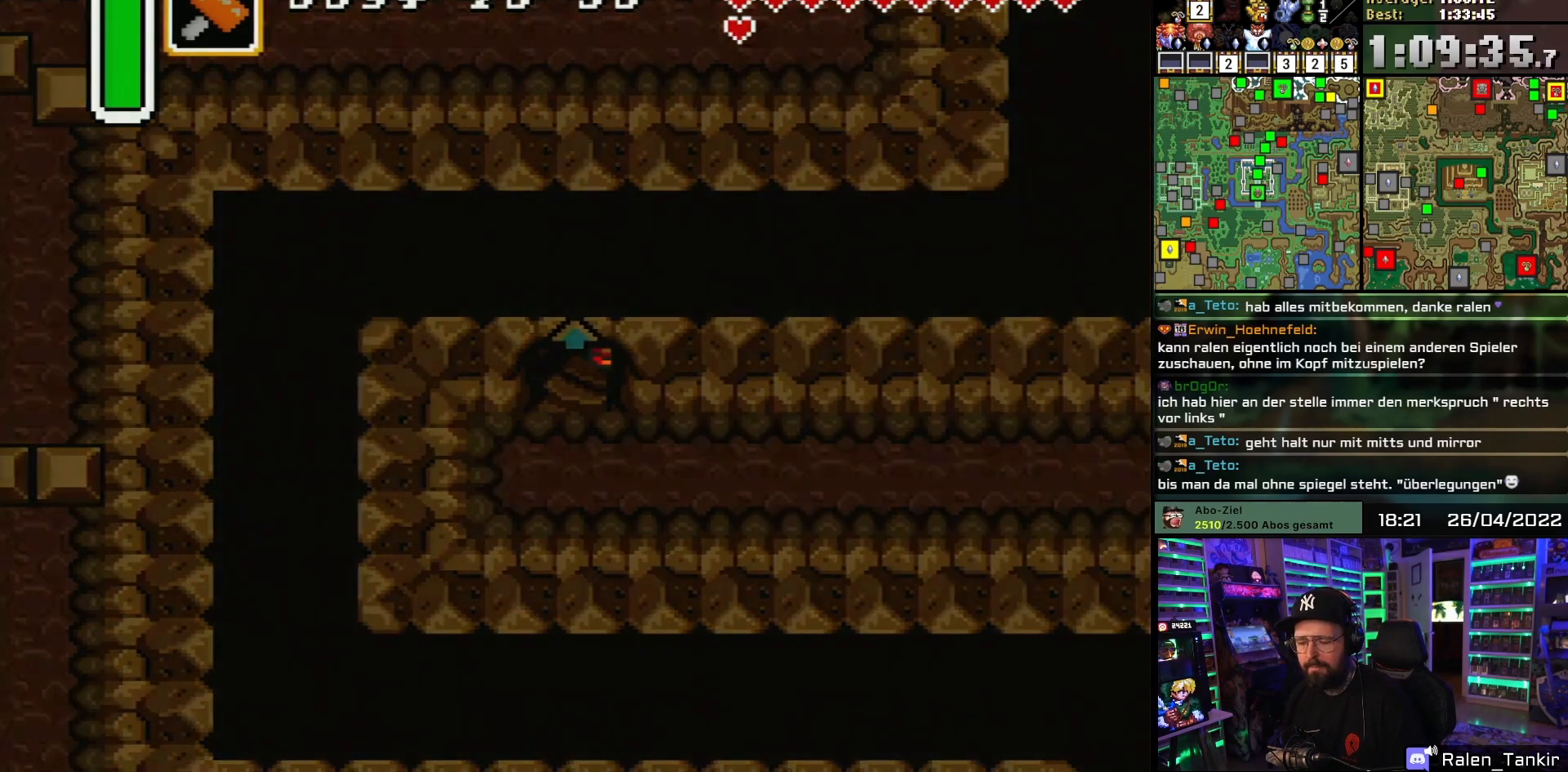
{"buttons": [], "events": [[67, "A", "down"], [183, "A", "up"], [283, "A", "down"], [383, "A", "up"]]}
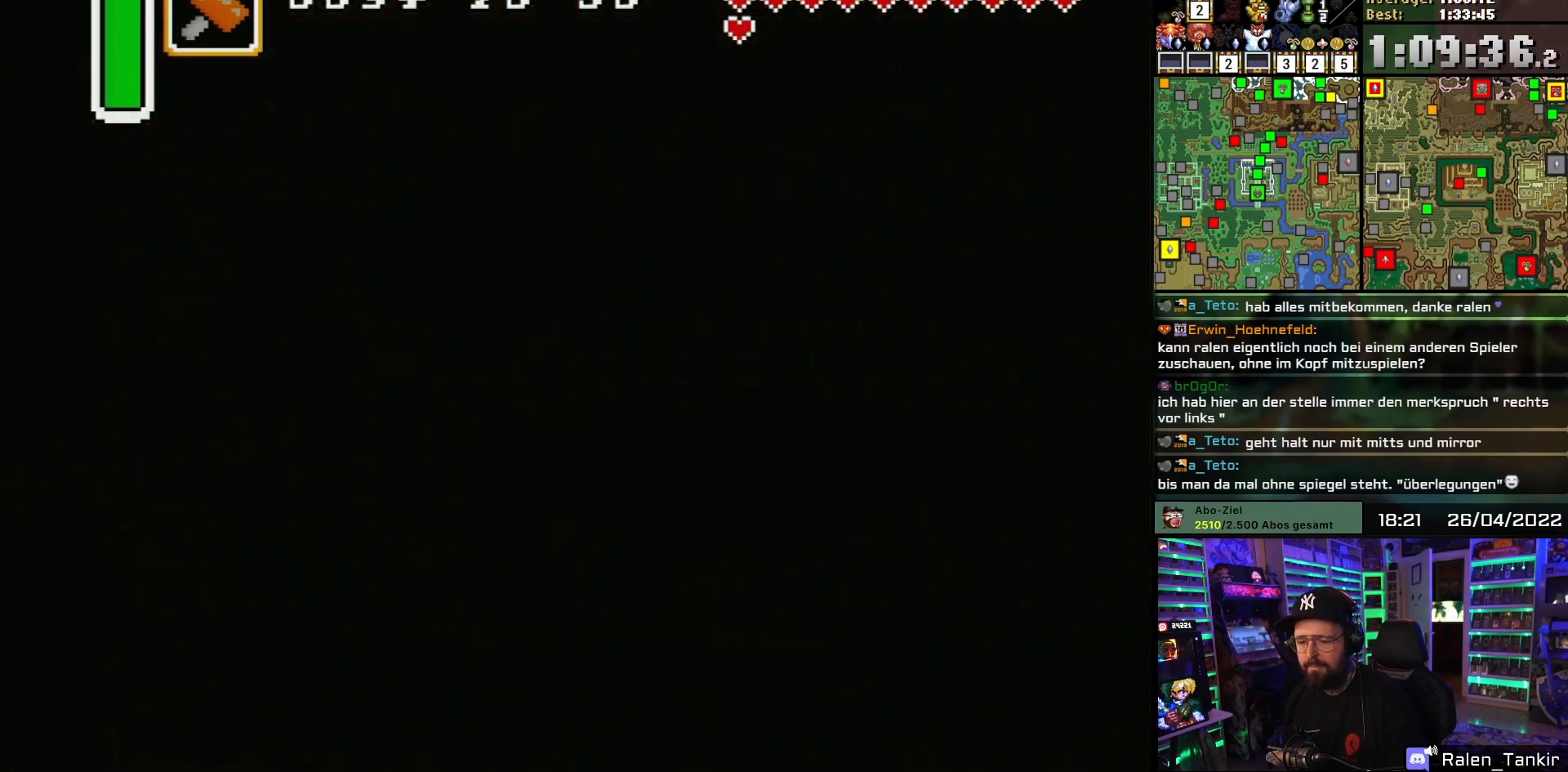
{"buttons": ["A"], "events": [[33, "A", "down"], [133, "A", "up"], [233, "A", "down"], [333, "A", "up"], [450, "A", "down"]]}
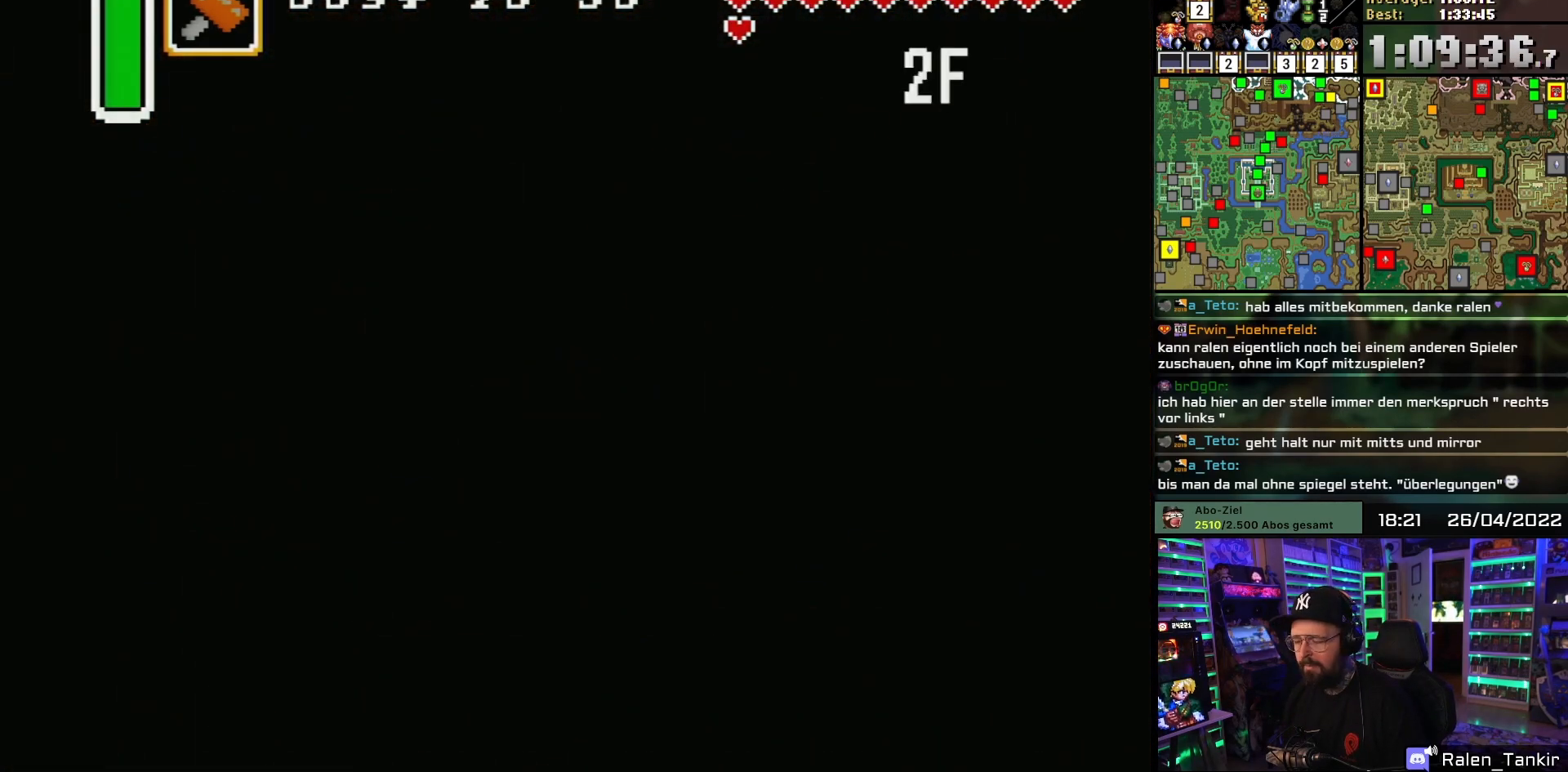
{"buttons": [], "events": [[67, "A", "up"], [167, "A", "down"], [267, "A", "up"], [333, "A", "down"], [450, "A", "up"]]}
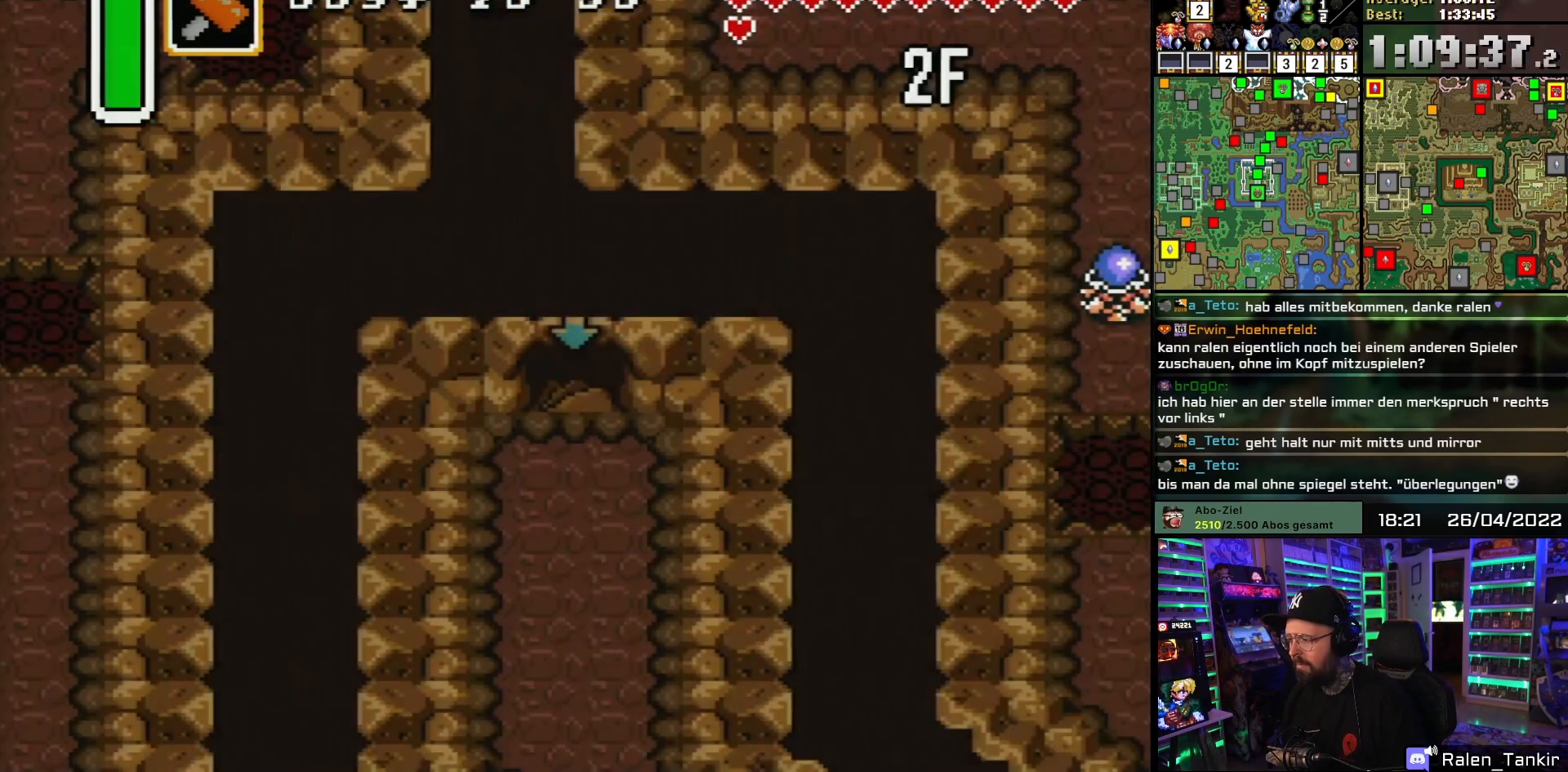
{"buttons": [], "events": [[17, "A", "down"], [150, "A", "up"], [200, "A", "down"], [317, "A", "up"]]}
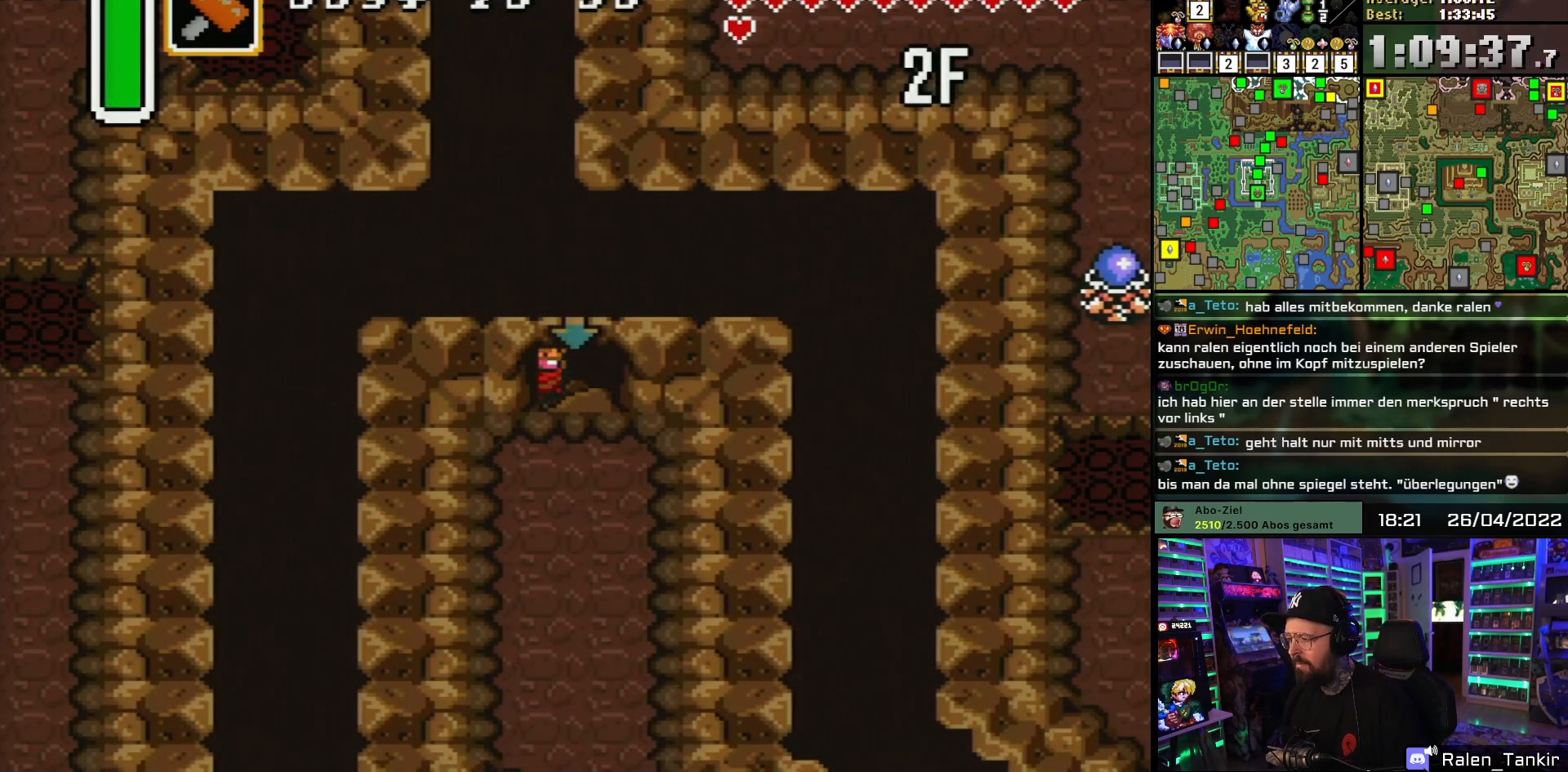
{"buttons": ["DPAD_DOWN"], "events": [[483, "DPAD_DOWN", "down"]]}
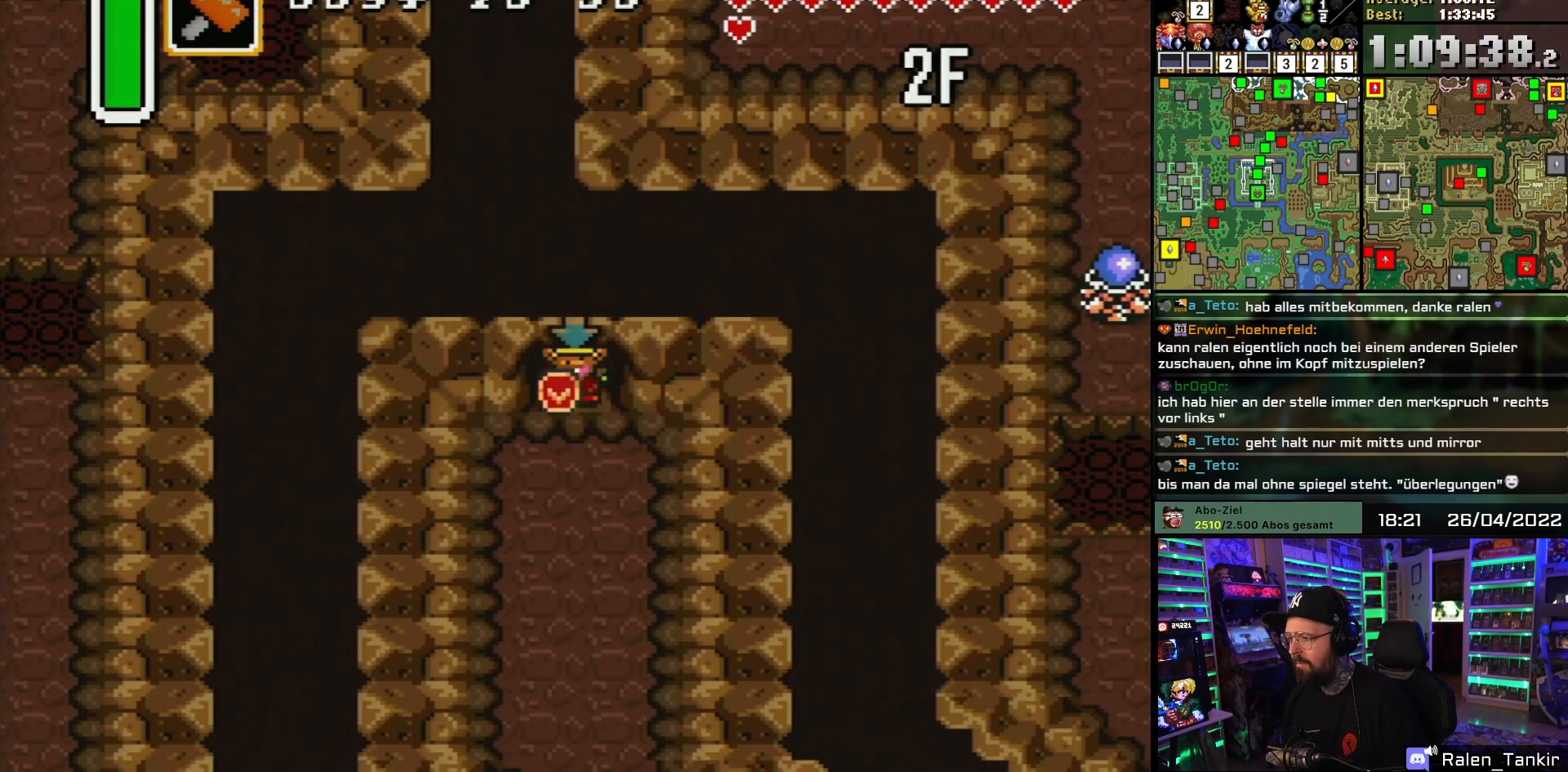
{"buttons": ["DPAD_DOWN"], "events": []}
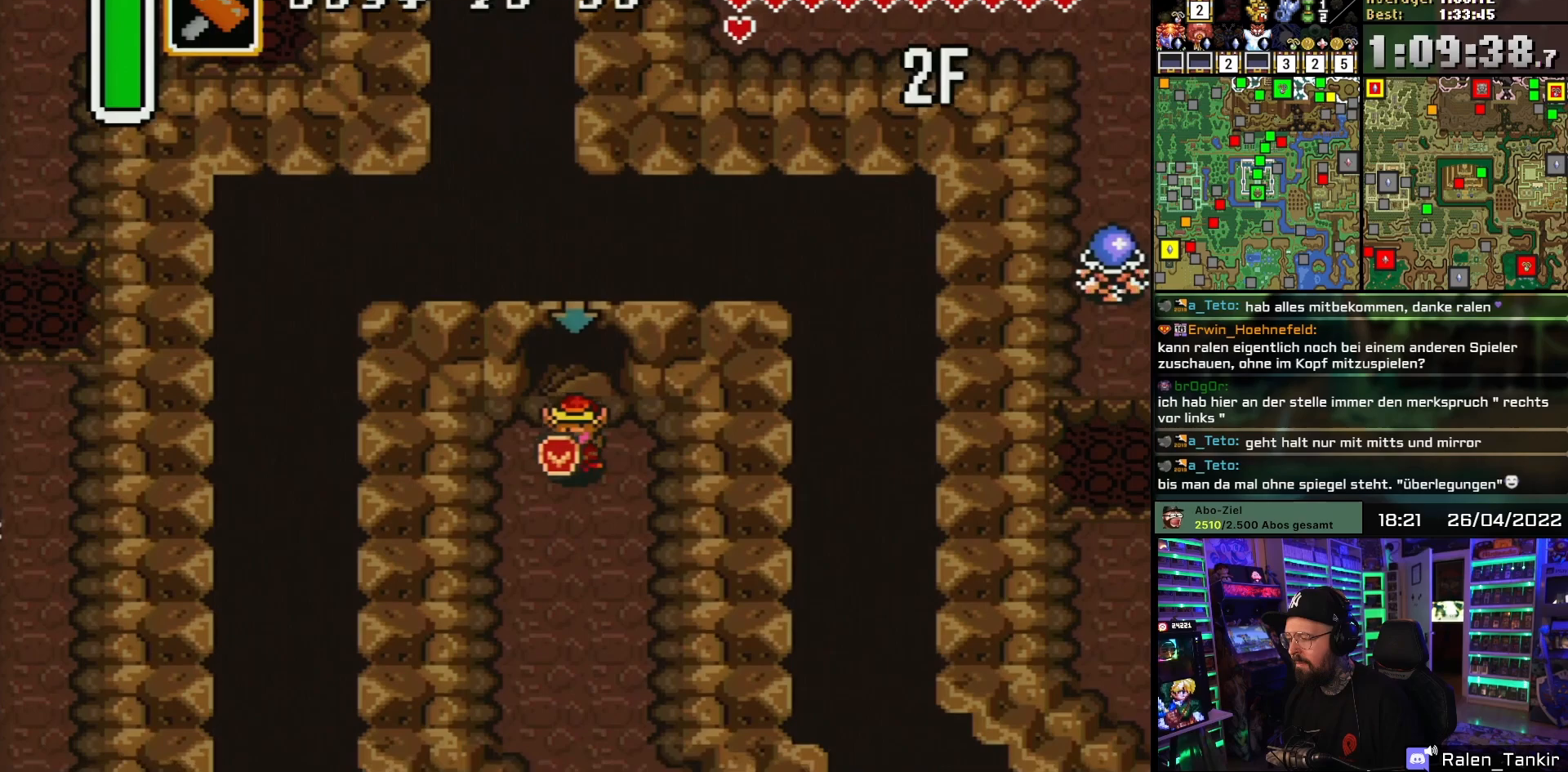
{"buttons": ["DPAD_DOWN"], "events": []}
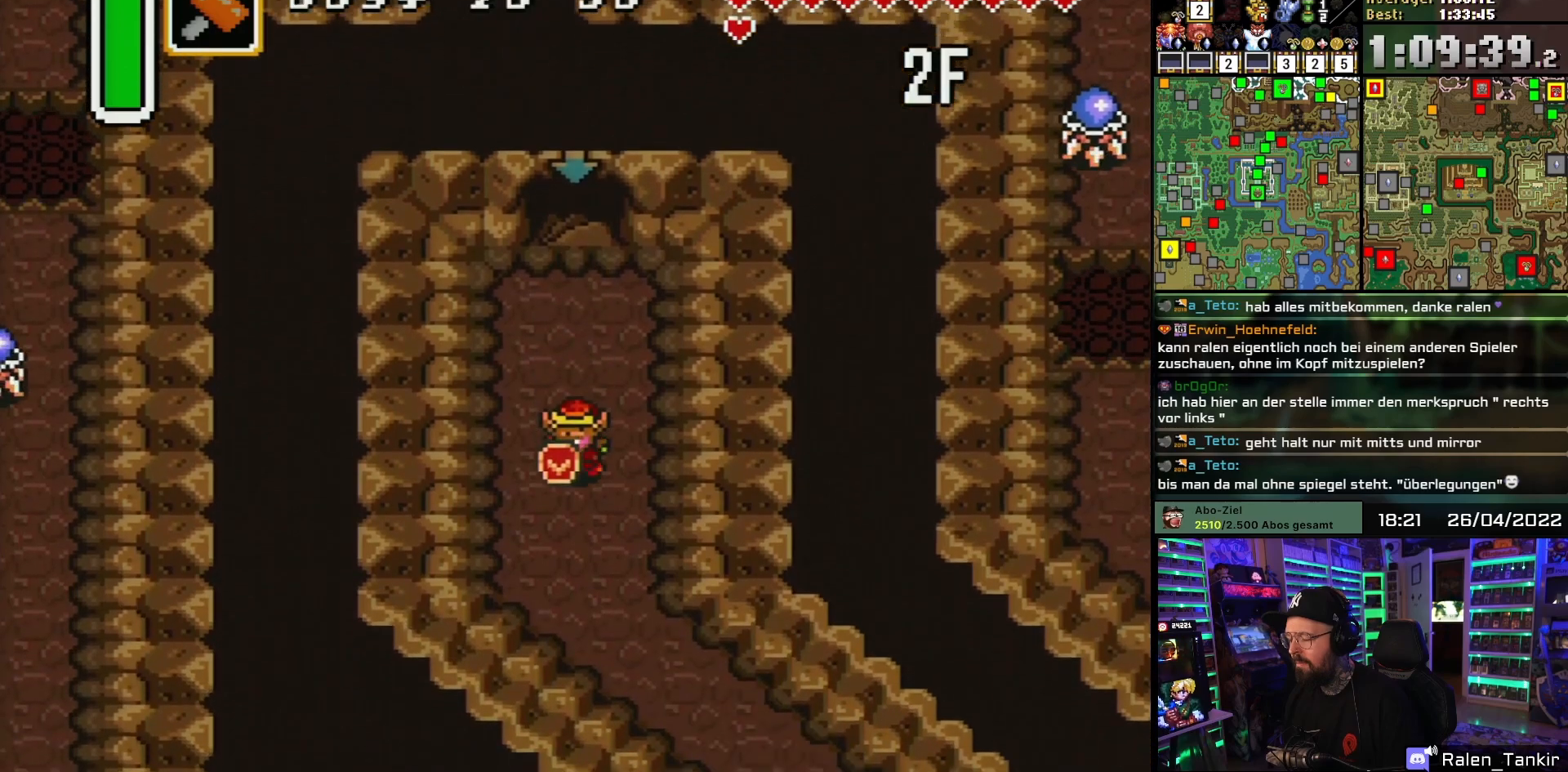
{"buttons": ["DPAD_DOWN", "DPAD_RIGHT"], "events": [[300, "DPAD_RIGHT", "down"], [367, "DPAD_DOWN", "up"], [417, "DPAD_DOWN", "down"]]}
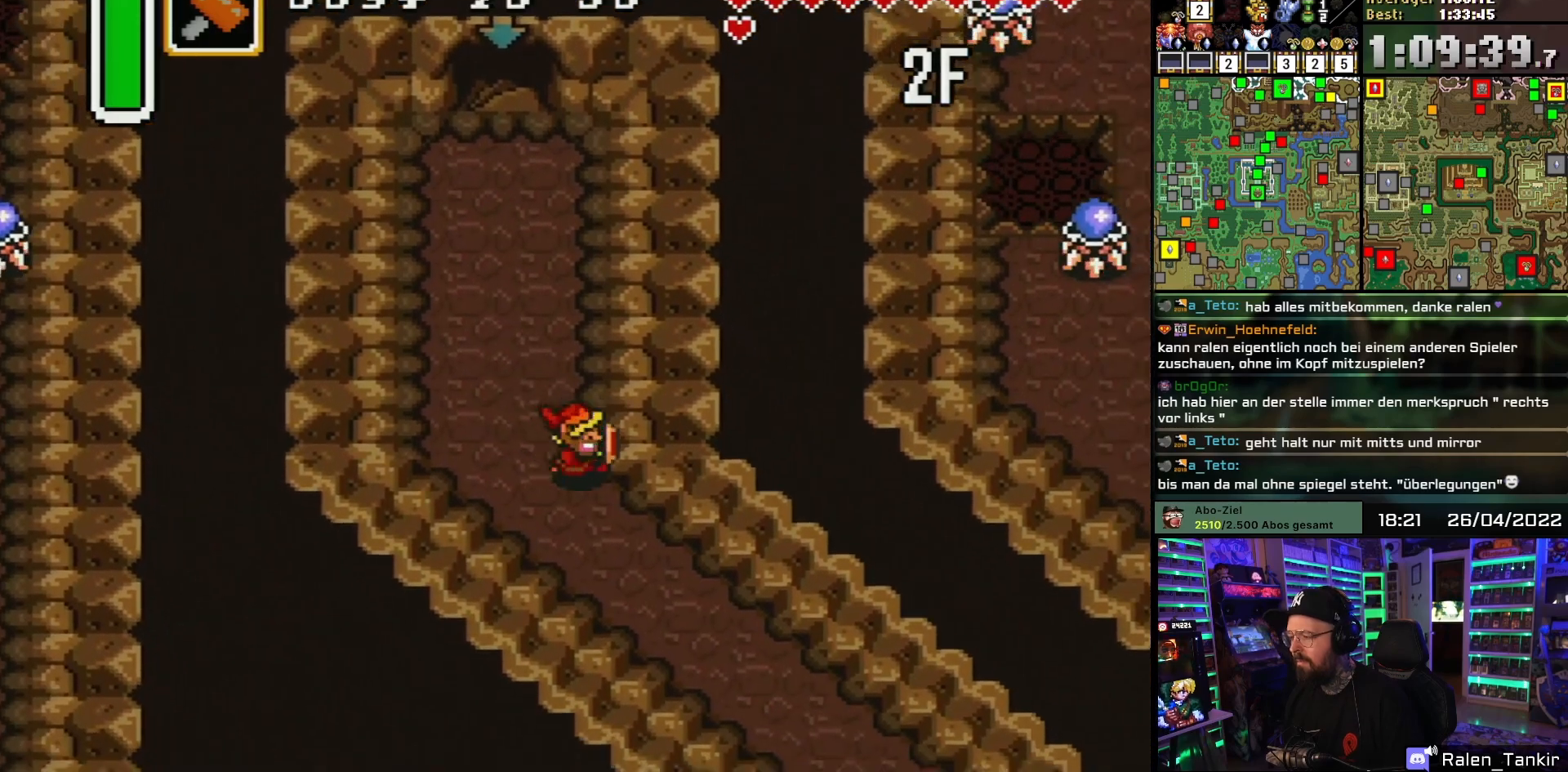
{"buttons": ["DPAD_DOWN", "DPAD_RIGHT"], "events": [[283, "DPAD_DOWN", "up"], [283, "DPAD_LEFT", "down"], [283, "DPAD_RIGHT", "up"], [283, "DPAD_UP", "down"], [300, "DPAD_DOWN", "down"], [300, "DPAD_LEFT", "up"], [300, "DPAD_RIGHT", "down"], [300, "DPAD_UP", "up"]]}
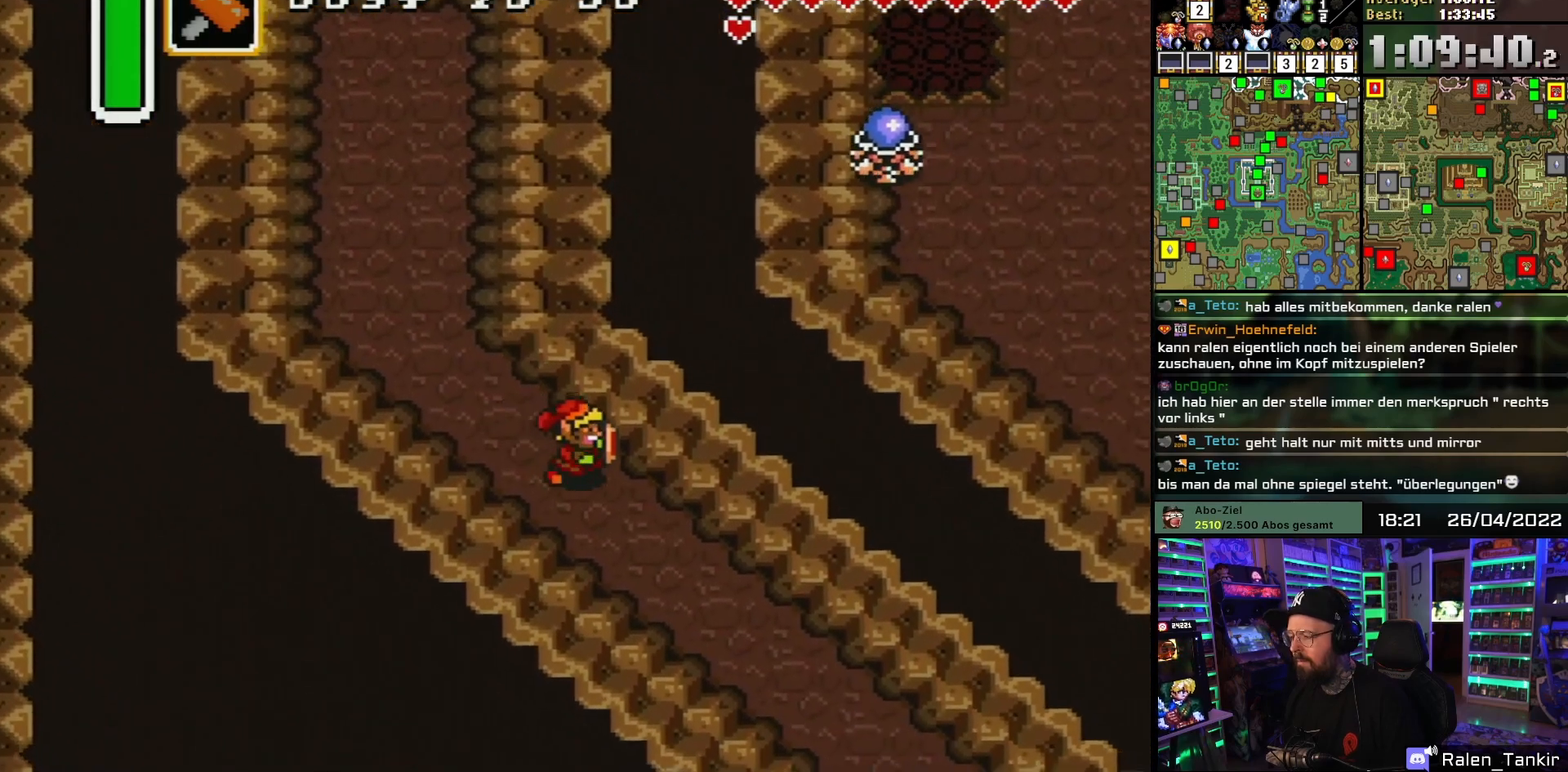
{"buttons": ["DPAD_DOWN", "DPAD_RIGHT"], "events": []}
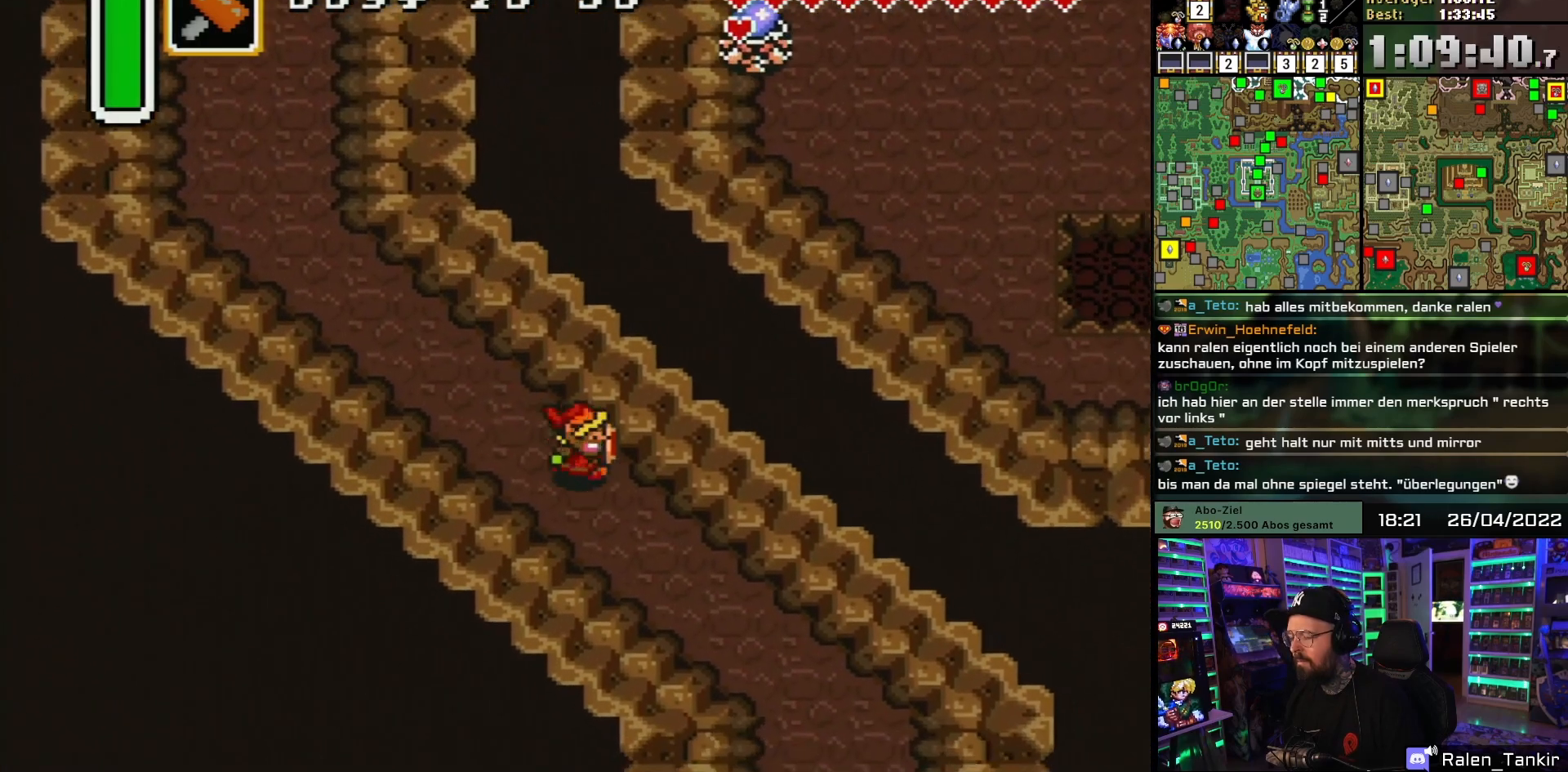
{"buttons": ["DPAD_DOWN", "DPAD_RIGHT"], "events": [[317, "DPAD_RIGHT", "up"], [333, "DPAD_RIGHT", "down"]]}
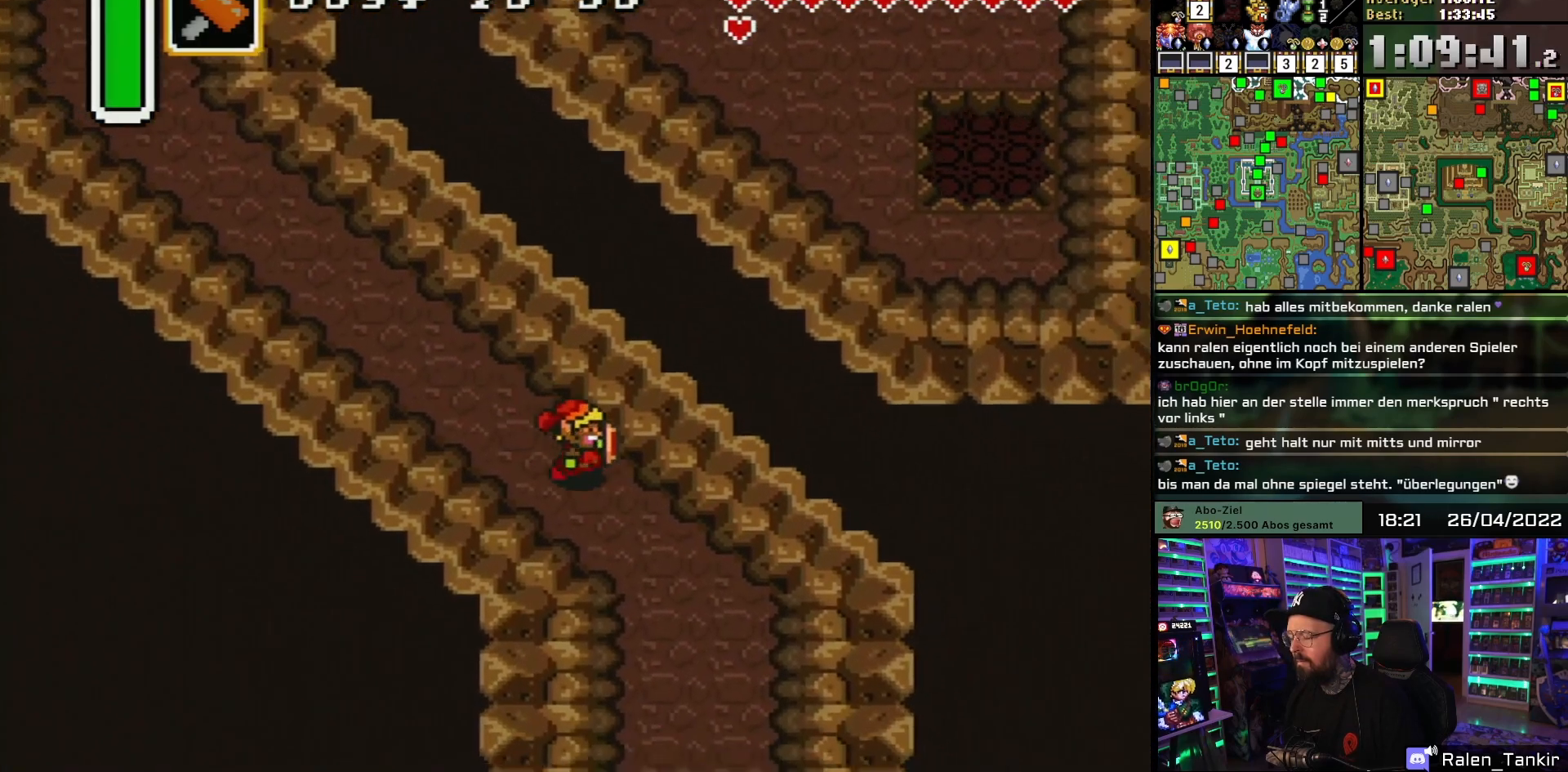
{"buttons": ["DPAD_DOWN"], "events": [[417, "DPAD_RIGHT", "up"]]}
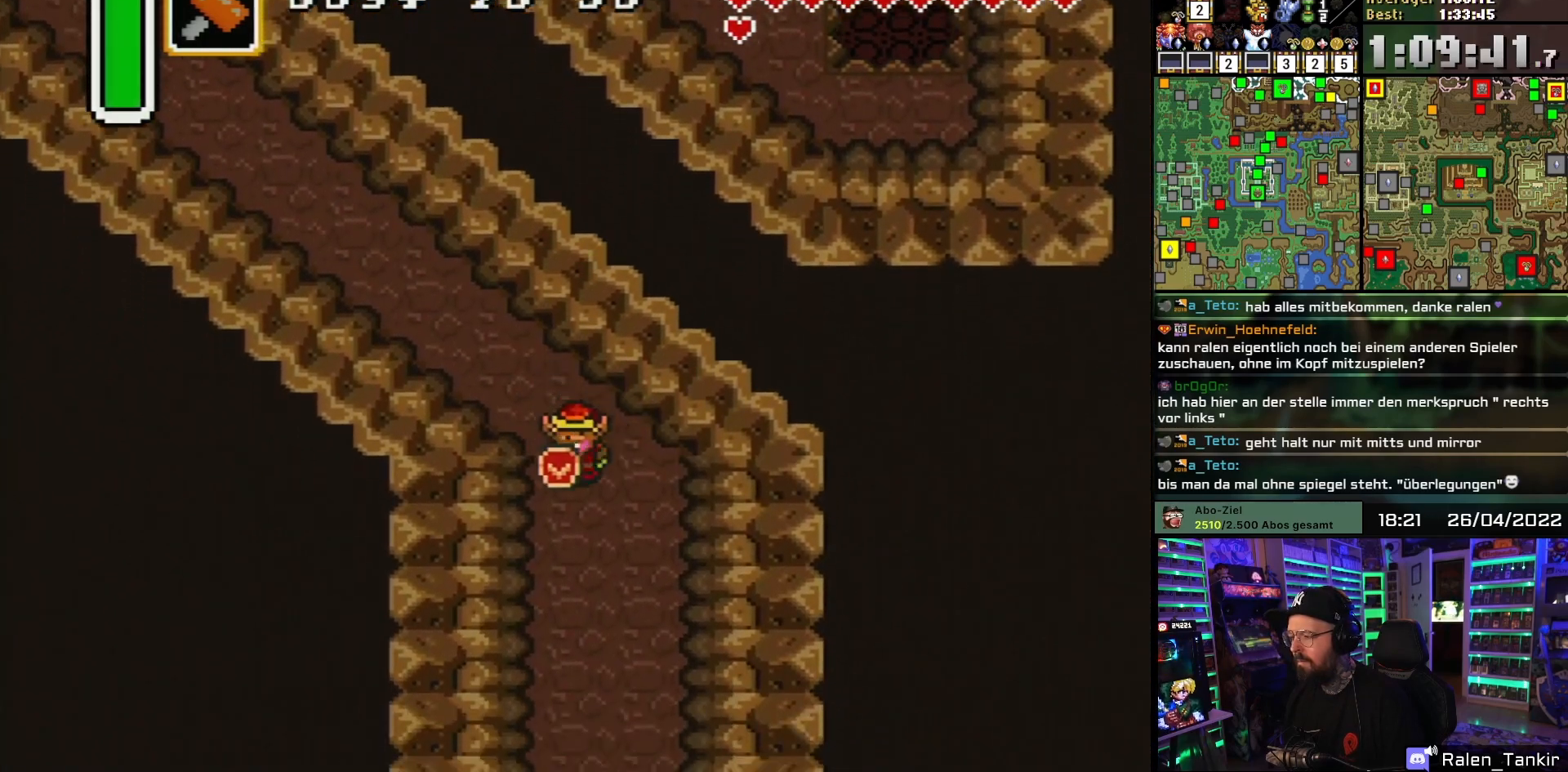
{"buttons": ["DPAD_DOWN"], "events": []}
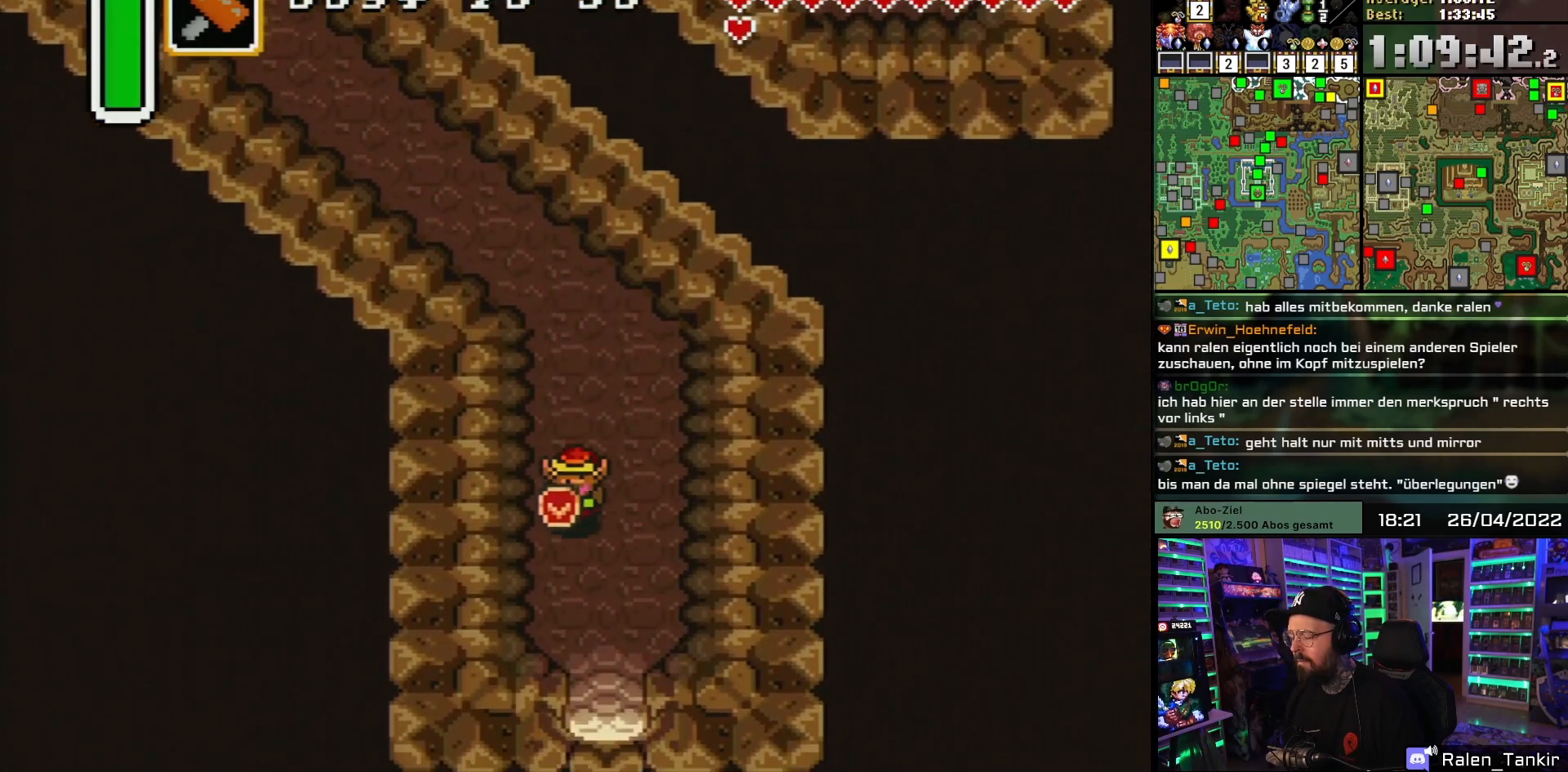
{"buttons": ["DPAD_DOWN"], "events": [[117, "DPAD_RIGHT", "down"], [167, "DPAD_RIGHT", "up"], [283, "DPAD_RIGHT", "down"], [367, "DPAD_RIGHT", "up"]]}
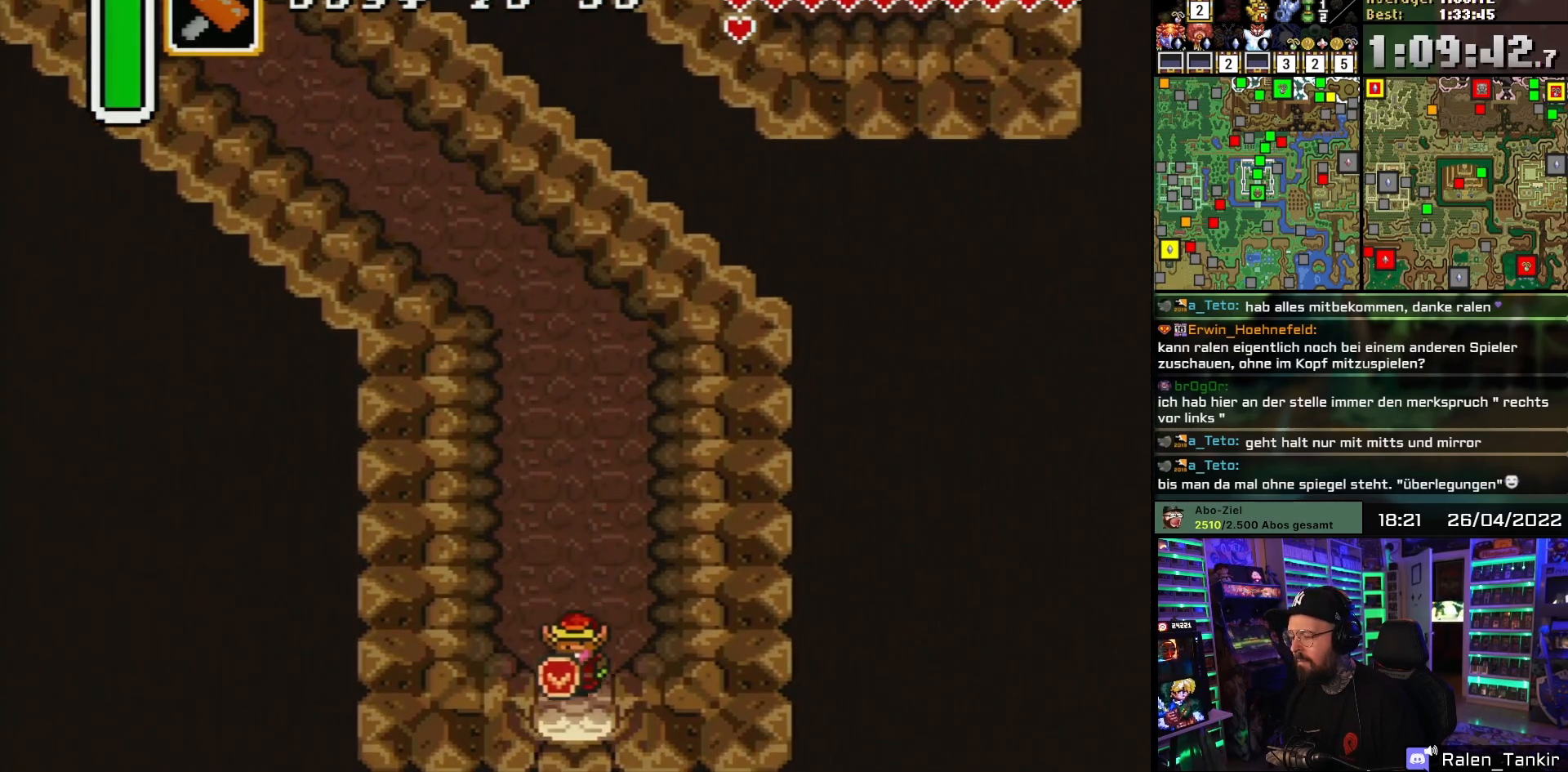
{"buttons": ["DPAD_DOWN"], "events": [[100, "DPAD_DOWN", "up"], [100, "DPAD_UP", "down"], [117, "DPAD_DOWN", "down"], [117, "DPAD_UP", "up"]]}
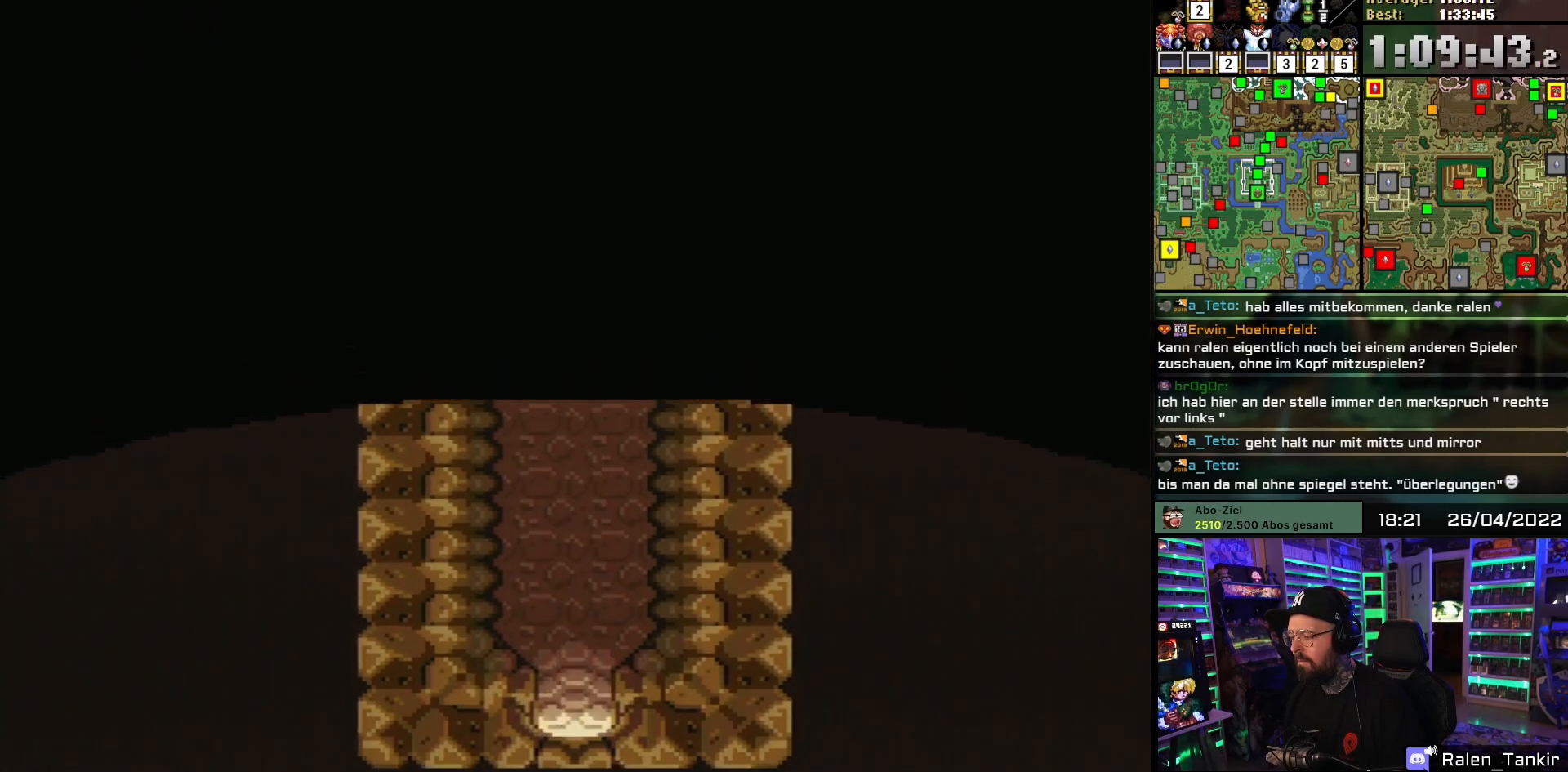
{"buttons": [], "events": [[433, "DPAD_DOWN", "up"]]}